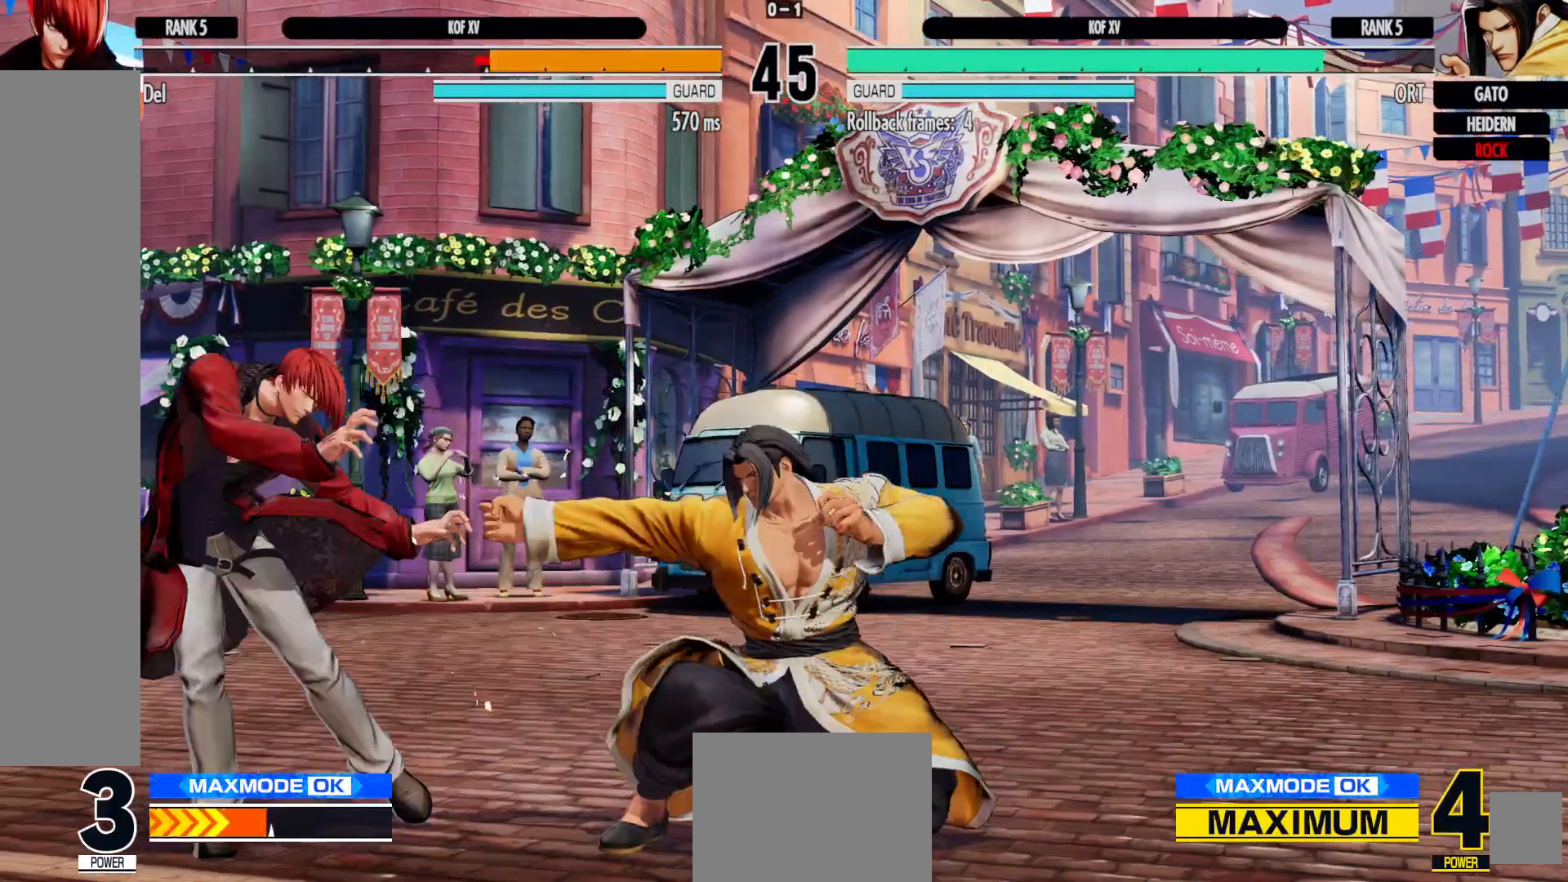
Gameplay with a controller (Xbox layout); each line is a JSON object with the inputs held at the frame after it. "events" lists button and stick changes between this image and that frame as [ms after this image, input, new state], when the widget could be followed in between. Not read: HOME L3 R3.
{"buttons": [], "left_stick": "center", "right_stick": "center", "events": [[117, "DPAD_RIGHT", "down"], [133, "DPAD_UP", "down"], [483, "DPAD_RIGHT", "up"], [500, "DPAD_UP", "up"]]}
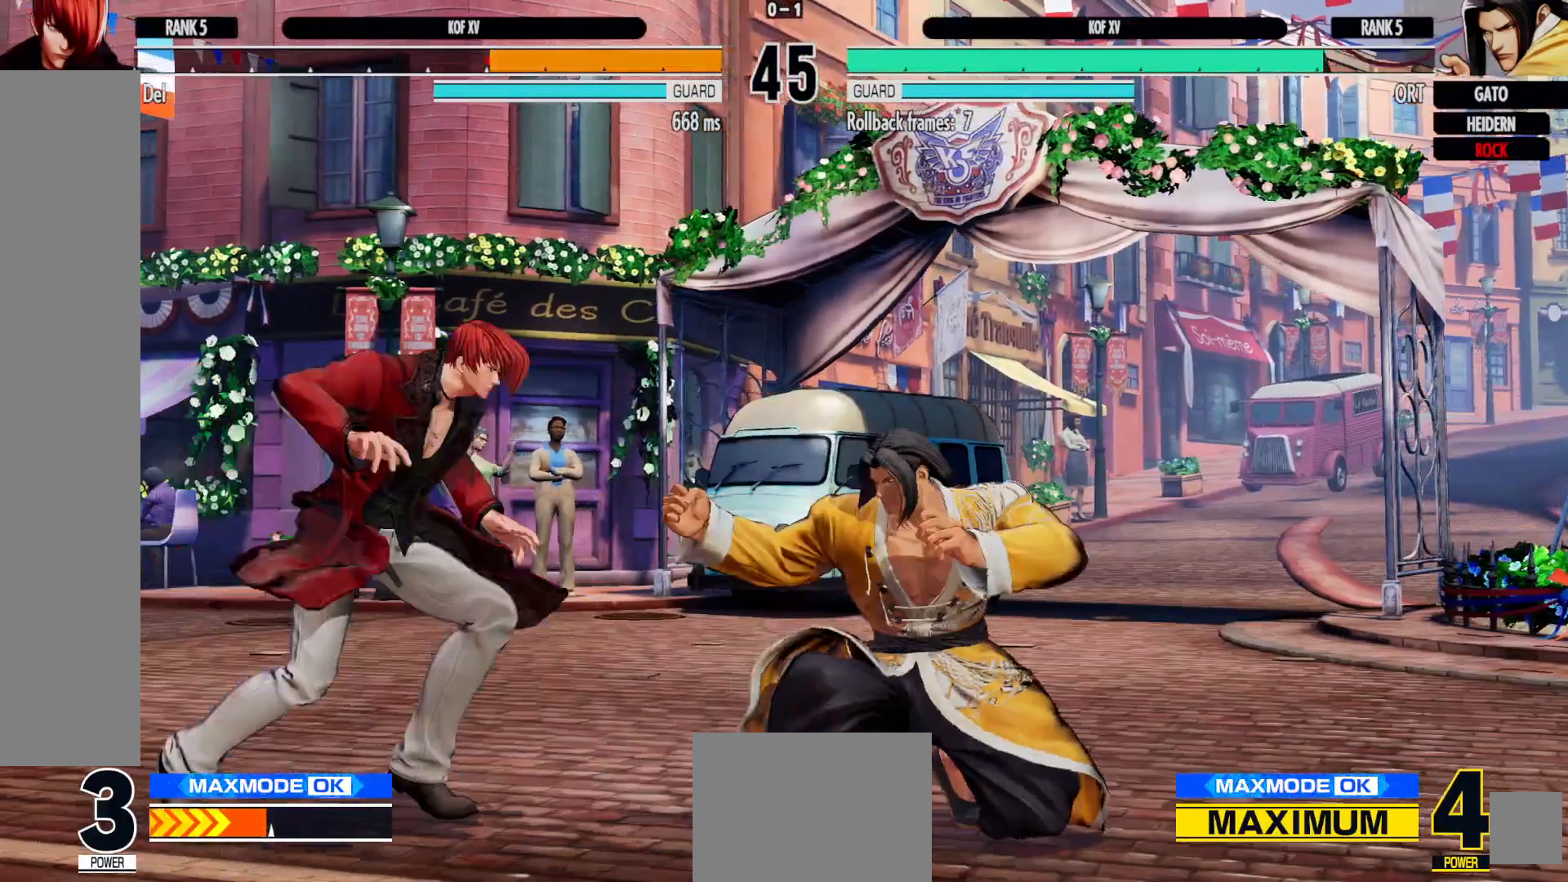
{"buttons": ["A"], "left_stick": "center", "right_stick": "center", "events": [[417, "A", "down"]]}
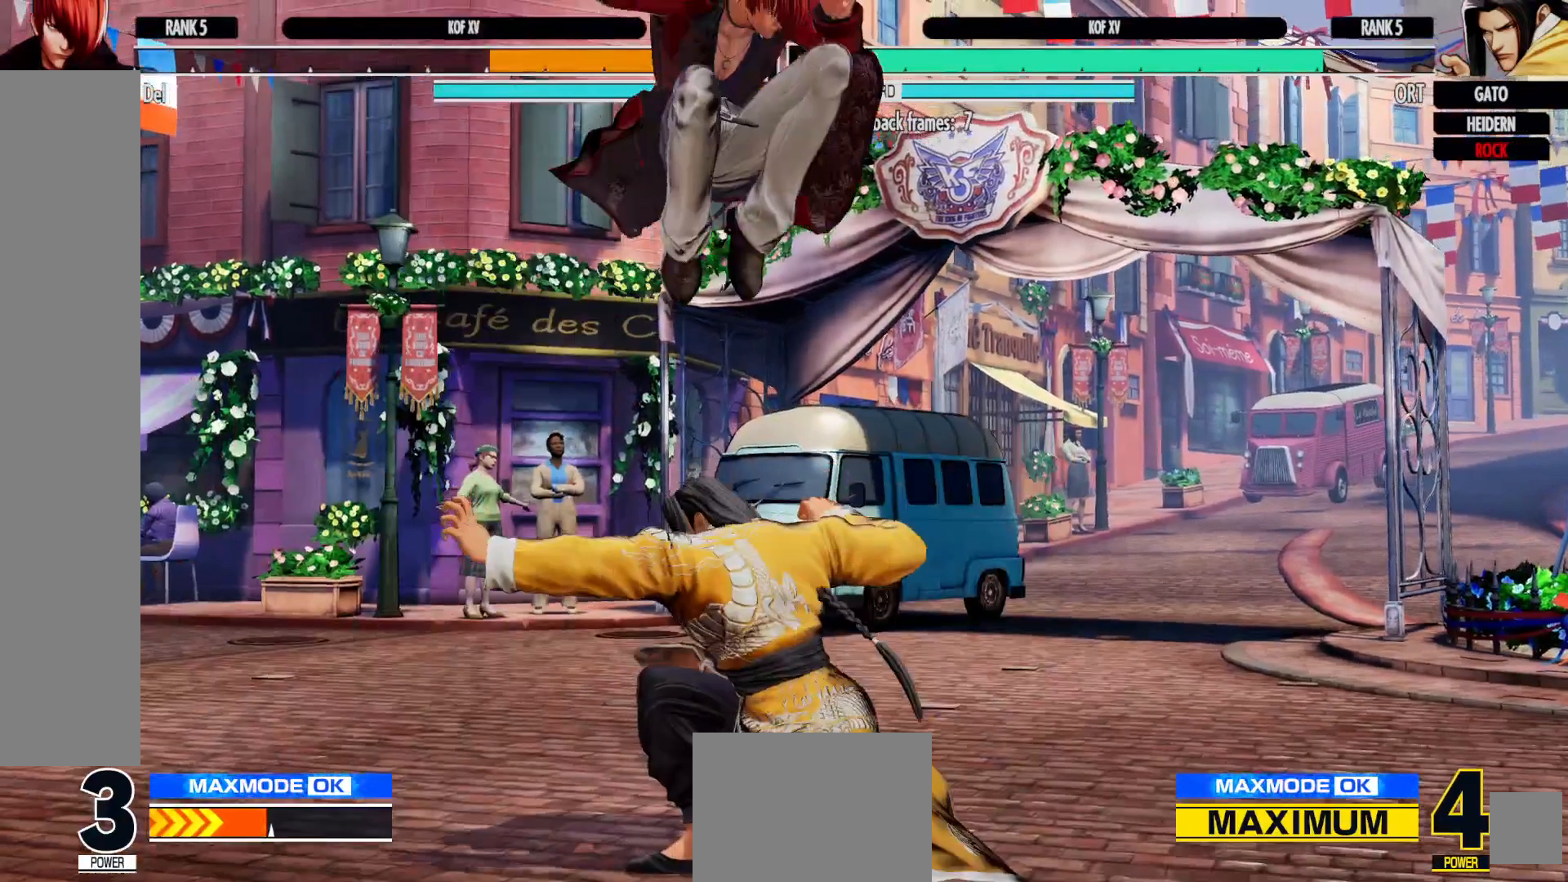
{"buttons": ["DPAD_DOWN"], "left_stick": "center", "right_stick": "center", "events": [[17, "DPAD_DOWN", "down"], [33, "A", "up"]]}
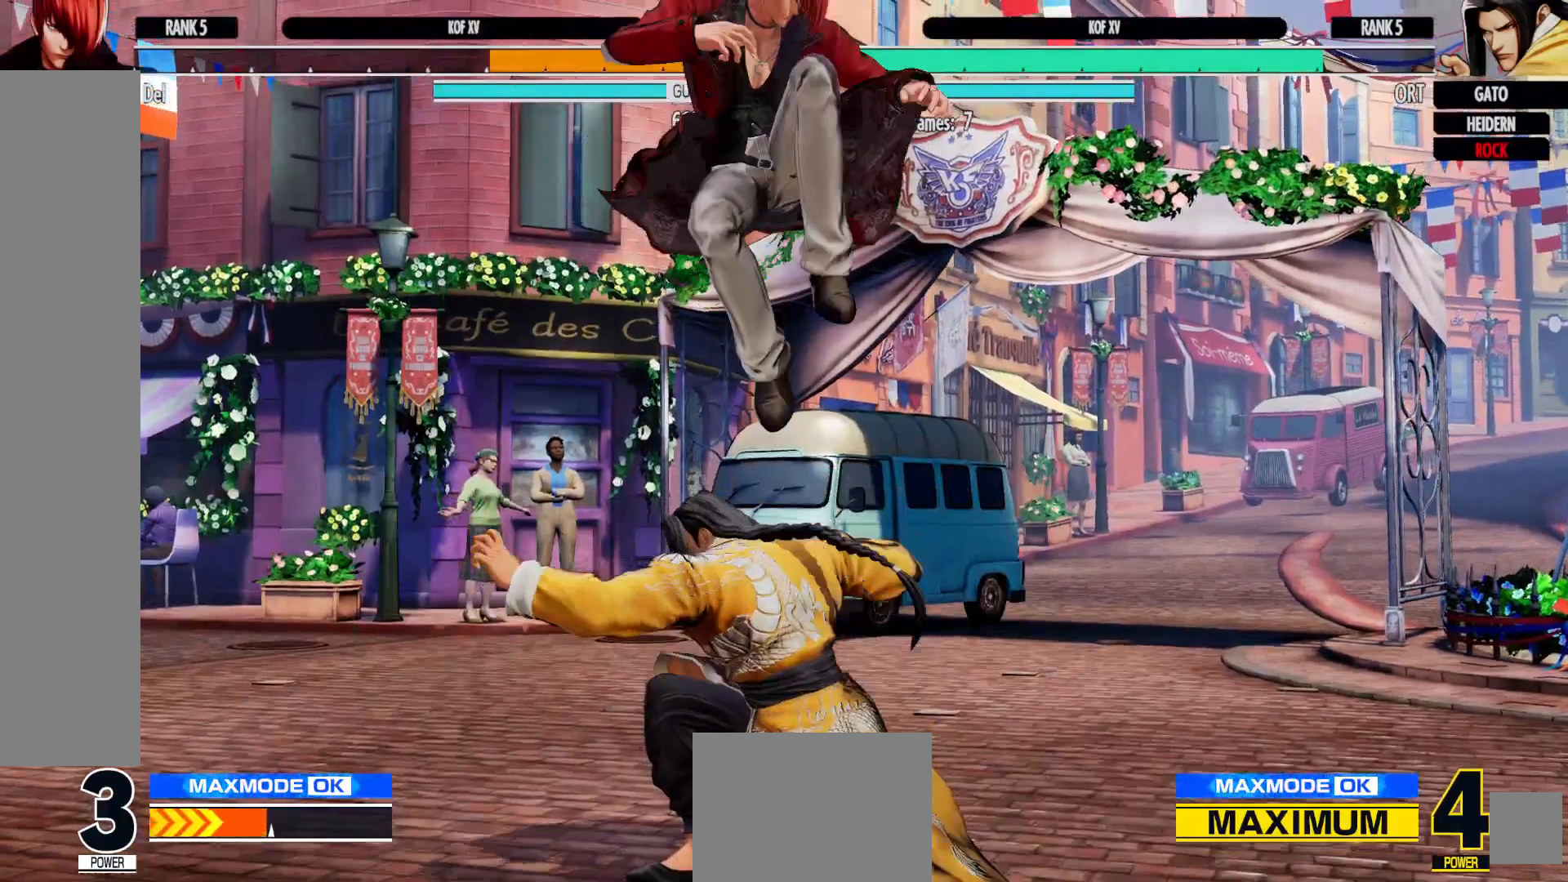
{"buttons": ["X", "DPAD_DOWN", "DPAD_RIGHT"], "left_stick": "center", "right_stick": "center", "events": [[17, "X", "down"], [117, "X", "up"], [200, "X", "down"], [317, "X", "up"], [383, "X", "down"], [450, "DPAD_RIGHT", "down"]]}
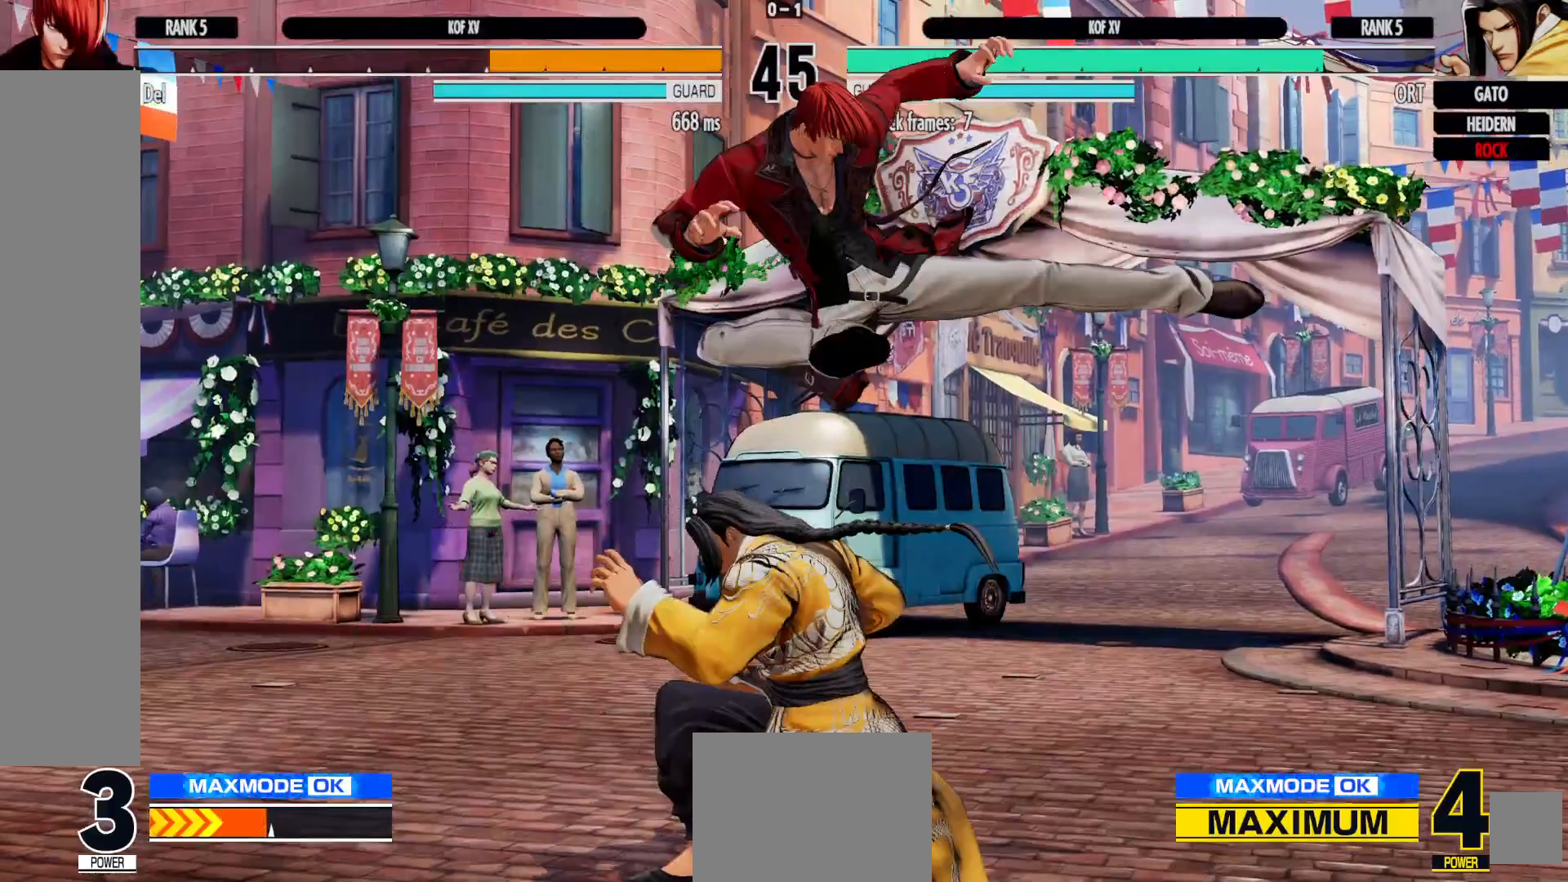
{"buttons": ["X", "DPAD_DOWN"], "left_stick": "center", "right_stick": "center", "events": [[17, "X", "up"], [100, "X", "down"], [217, "X", "up"], [250, "DPAD_RIGHT", "up"], [300, "X", "down"], [417, "X", "up"], [500, "X", "down"]]}
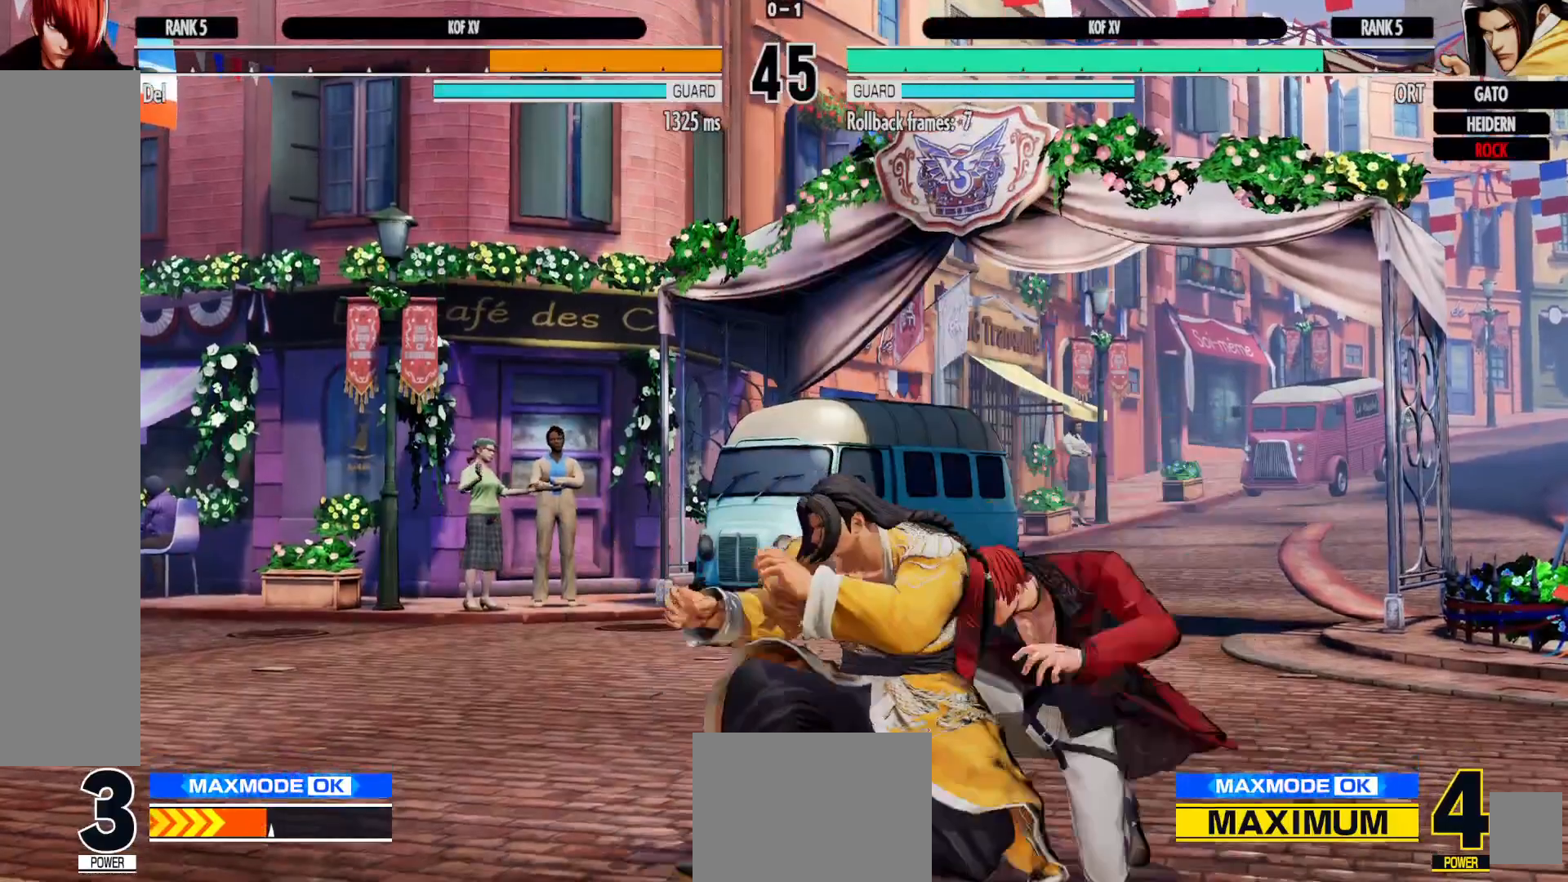
{"buttons": ["DPAD_DOWN"], "left_stick": "center", "right_stick": "center", "events": [[117, "X", "up"], [183, "X", "down"], [317, "X", "up"], [367, "X", "down"], [483, "X", "up"]]}
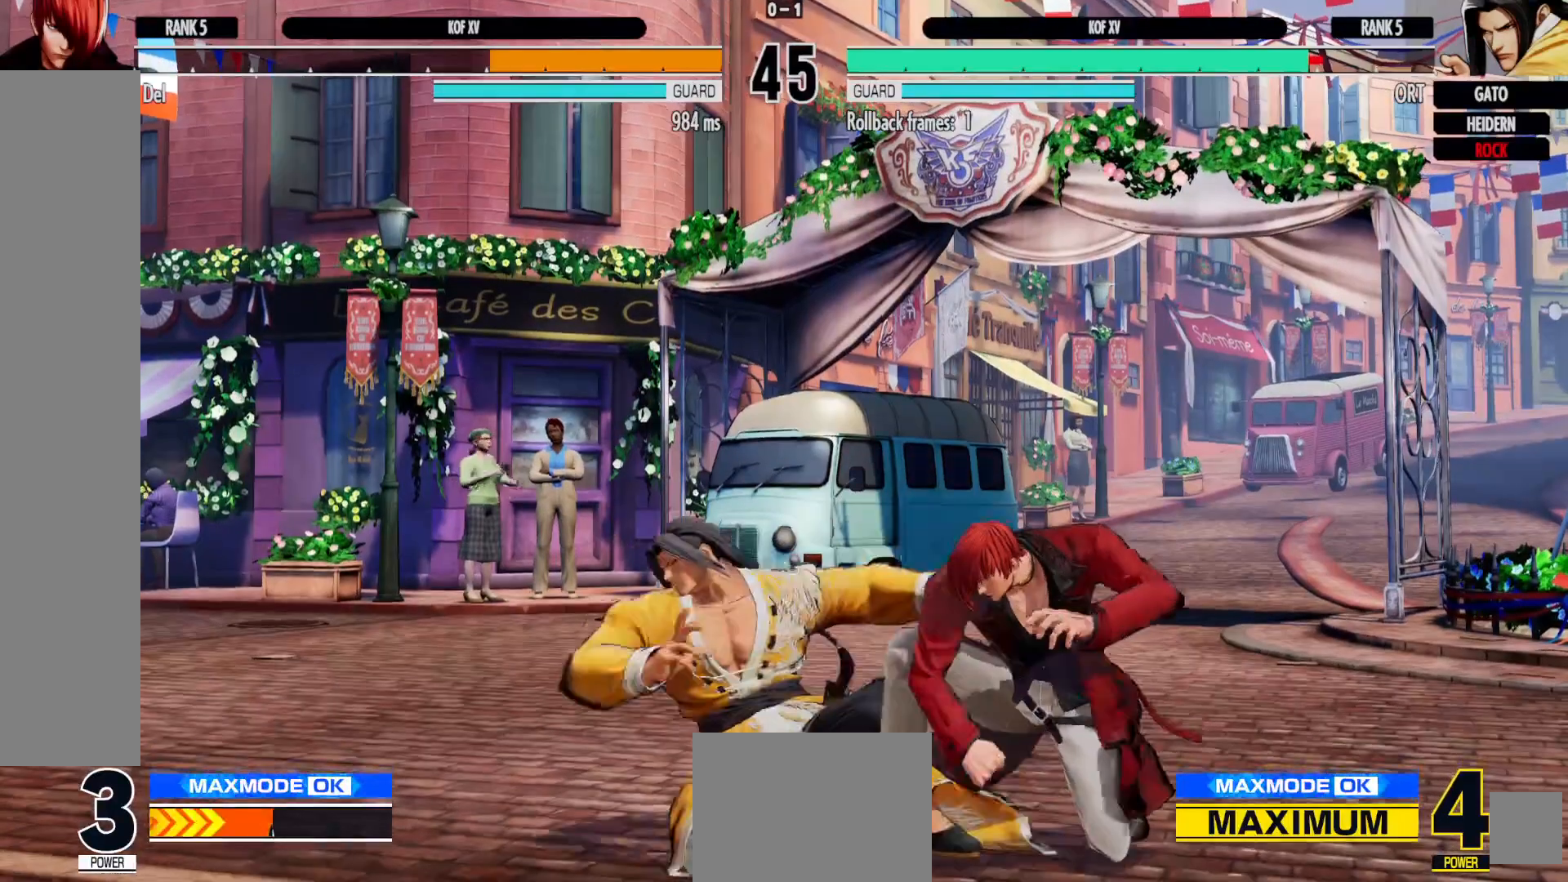
{"buttons": [], "left_stick": "center", "right_stick": "center", "events": [[67, "X", "down"], [183, "X", "up"], [250, "DPAD_RIGHT", "down"], [317, "DPAD_DOWN", "up"], [317, "Y", "down"], [433, "DPAD_RIGHT", "up"], [450, "Y", "up"]]}
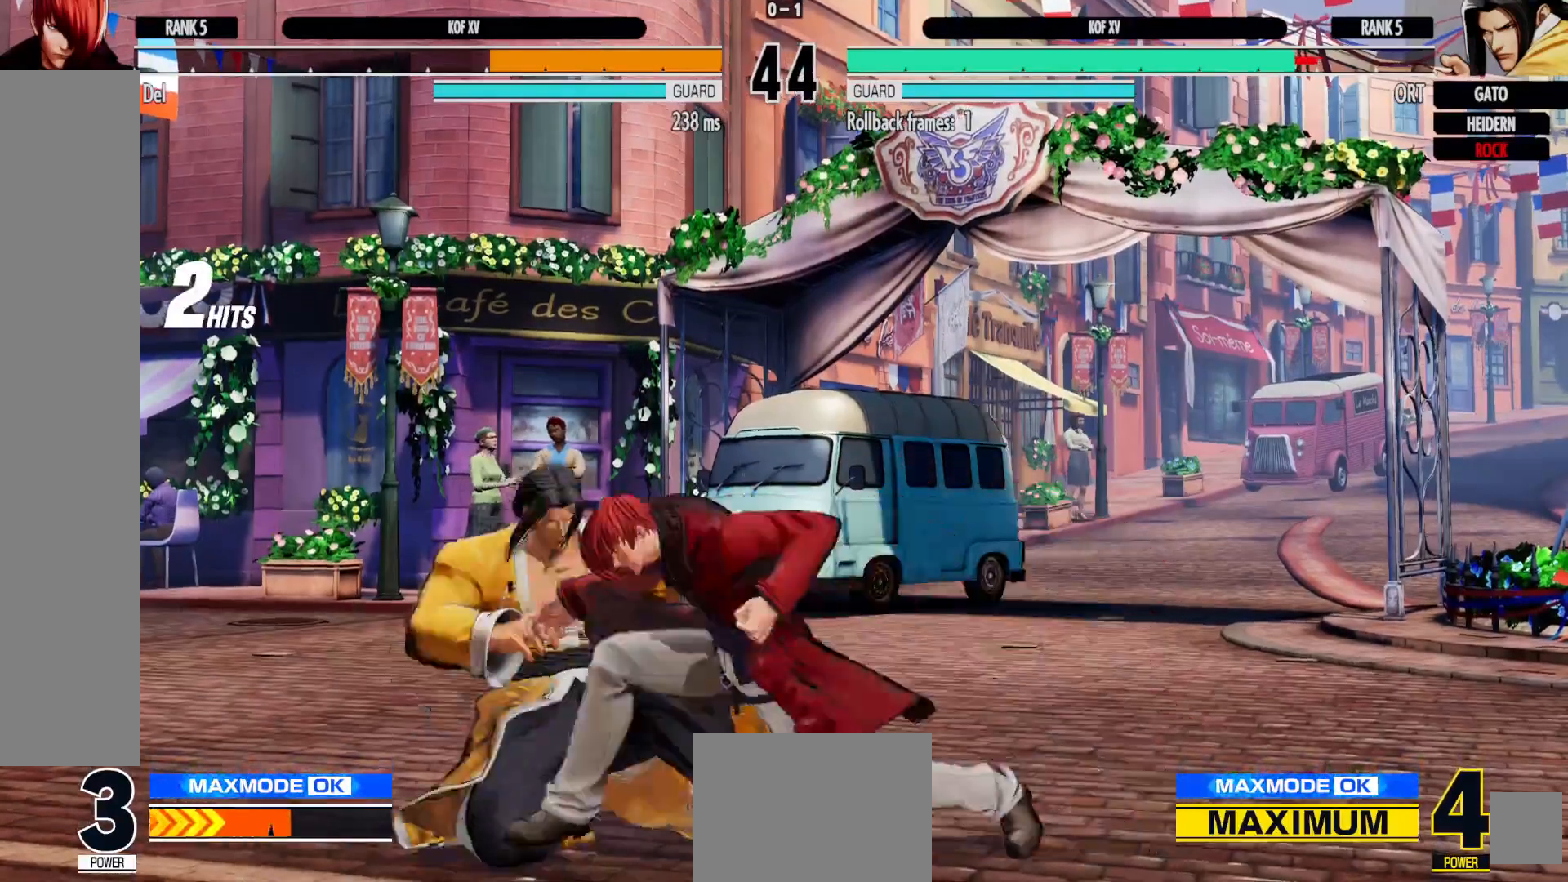
{"buttons": ["DPAD_DOWN", "DPAD_RIGHT"], "left_stick": "center", "right_stick": "center", "events": [[17, "B", "down"], [100, "DPAD_DOWN", "down"], [150, "B", "up"], [150, "DPAD_RIGHT", "down"], [217, "DPAD_DOWN", "up"], [317, "DPAD_RIGHT", "up"], [417, "DPAD_DOWN", "down"], [467, "DPAD_RIGHT", "down"]]}
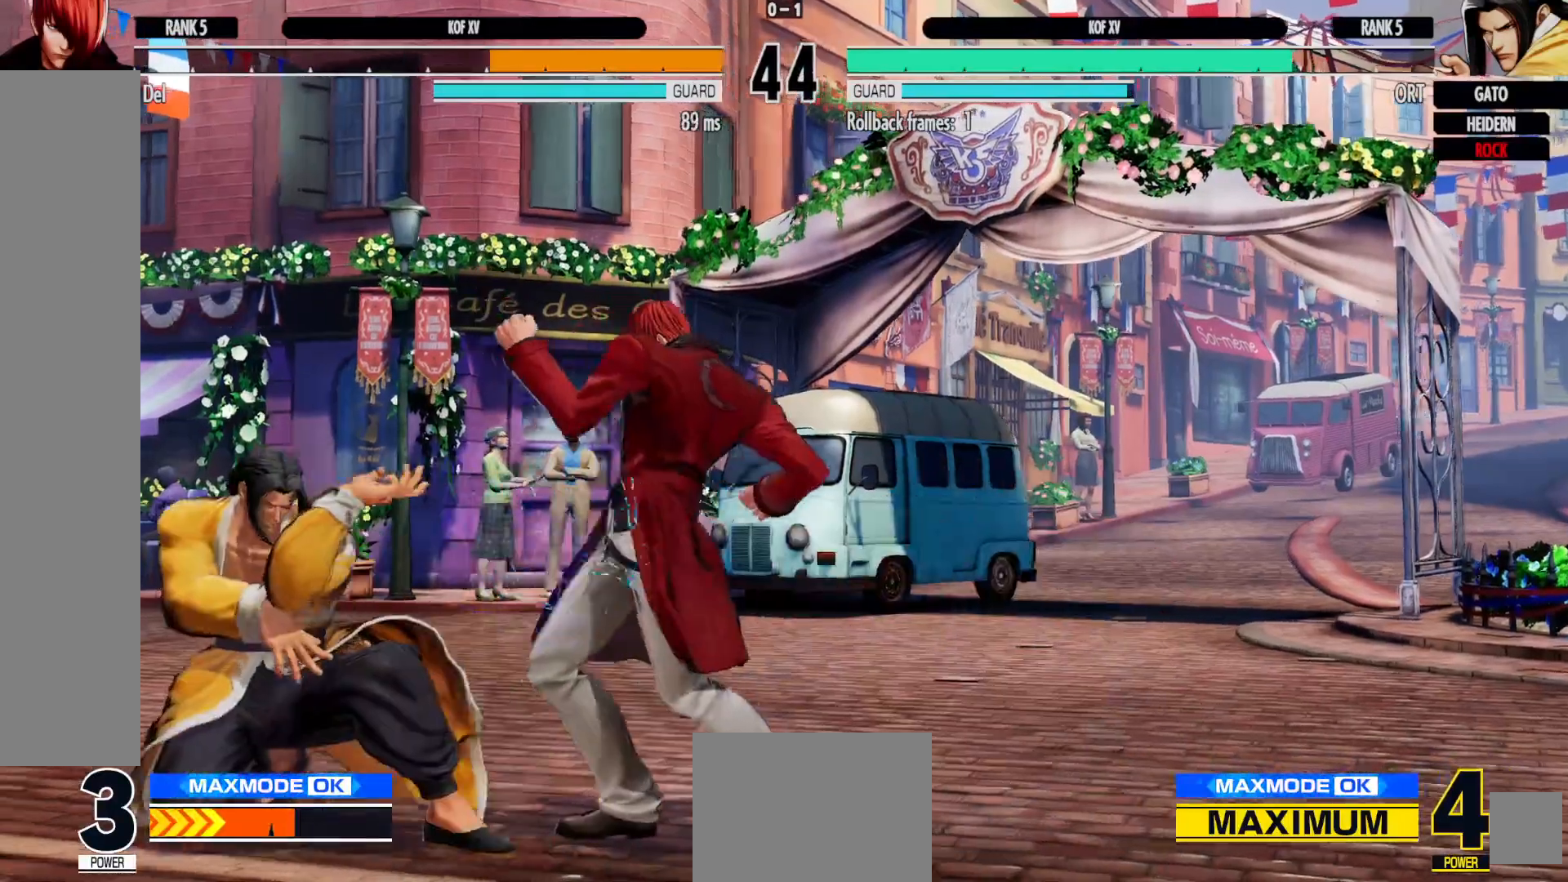
{"buttons": ["B"], "left_stick": "center", "right_stick": "center", "events": [[33, "DPAD_DOWN", "up"], [33, "X", "down"], [117, "DPAD_RIGHT", "up"], [150, "X", "up"], [450, "B", "down"]]}
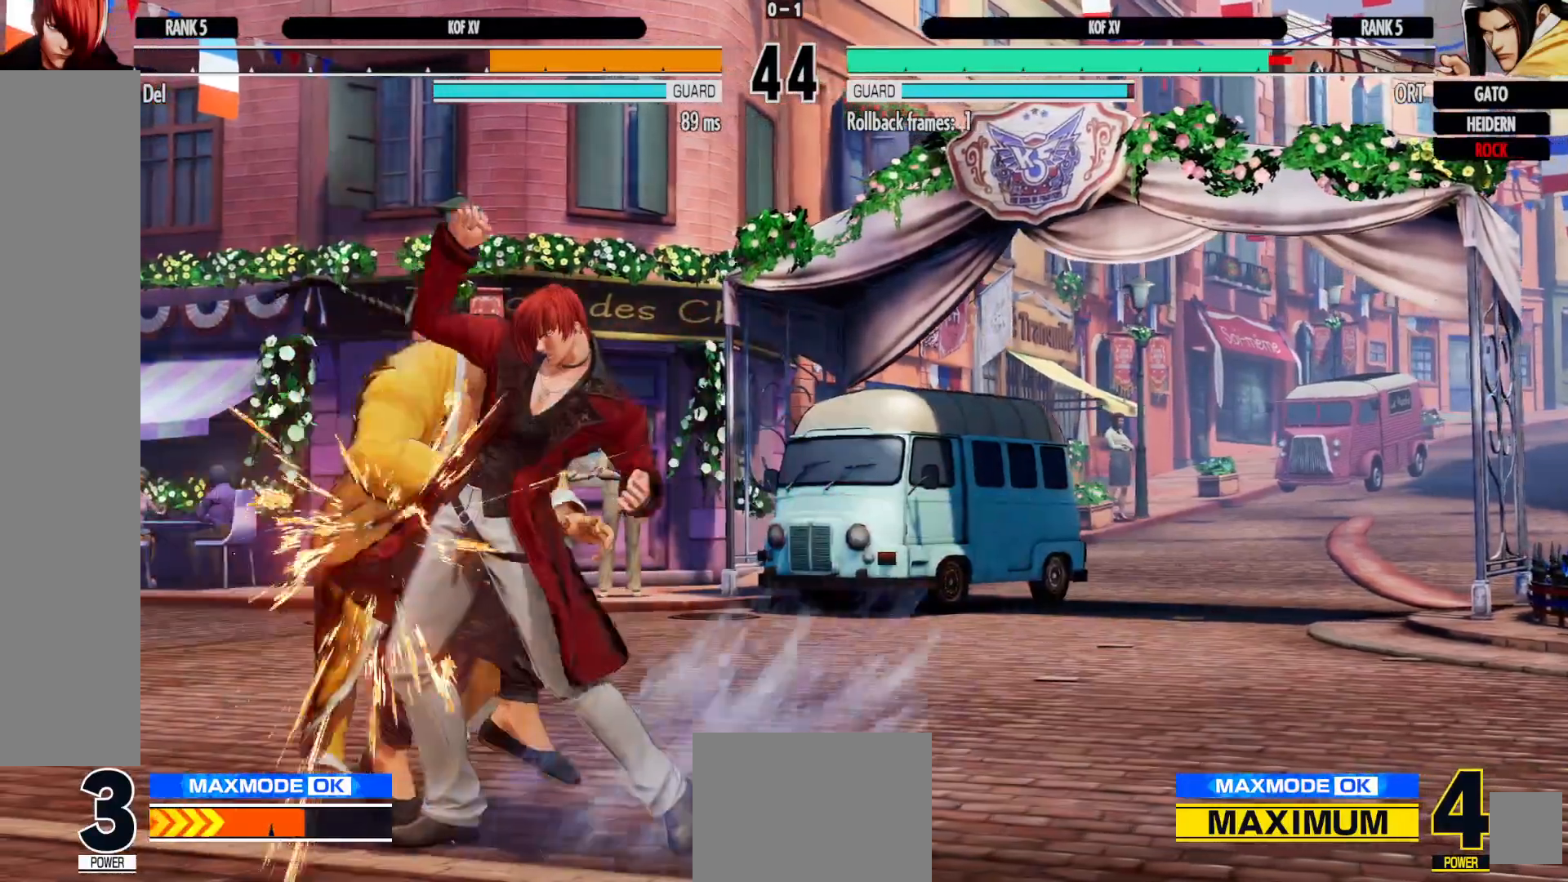
{"buttons": ["DPAD_LEFT"], "left_stick": "center", "right_stick": "center", "events": [[83, "B", "up"], [217, "A", "down"], [417, "A", "up"], [483, "DPAD_LEFT", "down"]]}
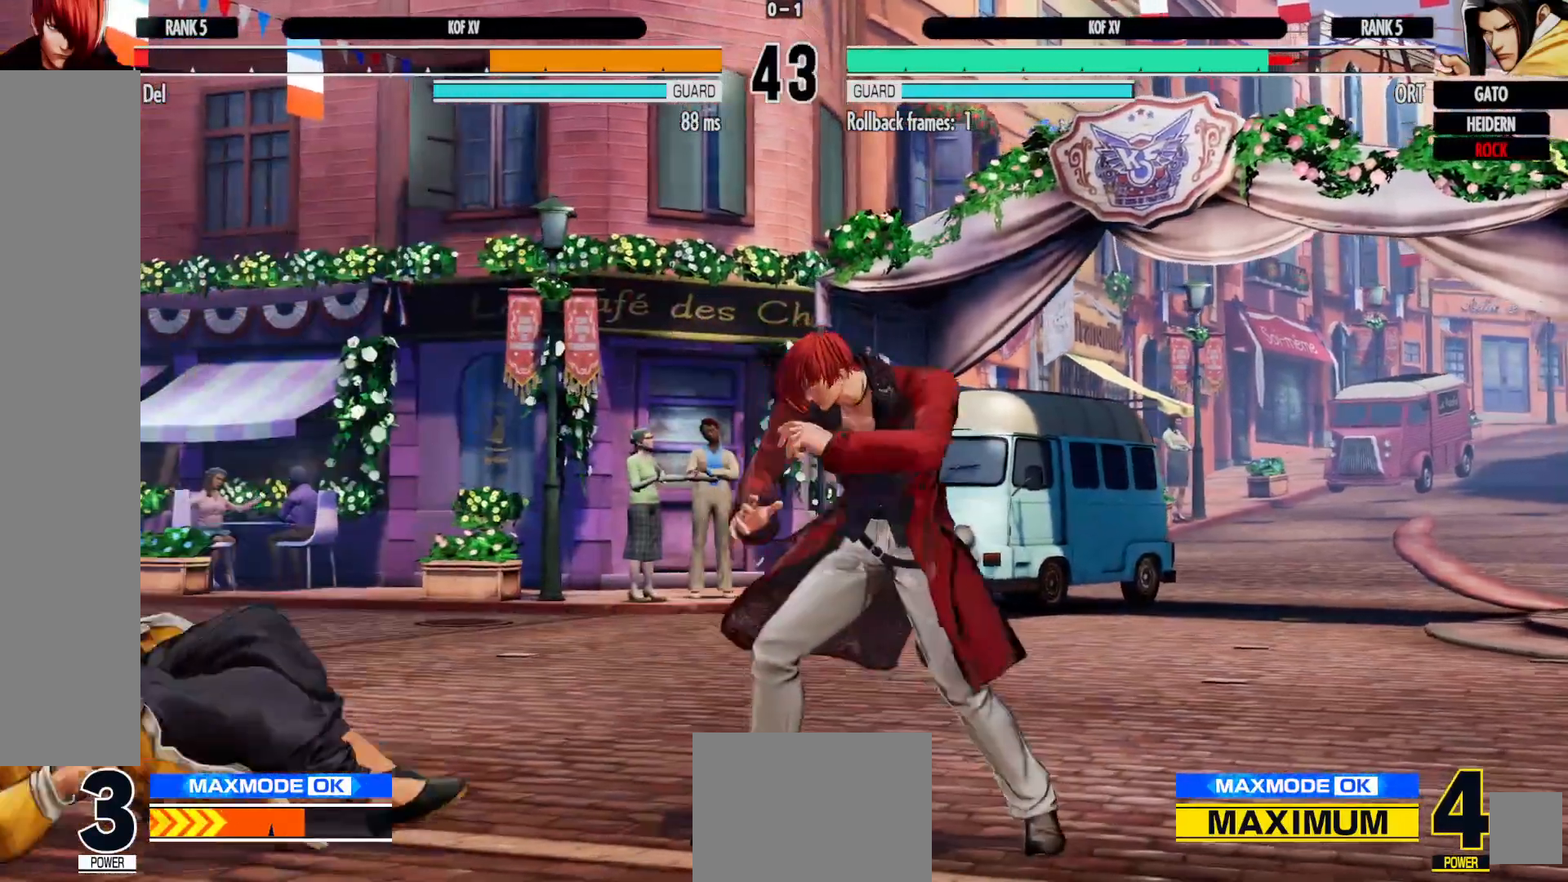
{"buttons": ["DPAD_RIGHT"], "left_stick": "center", "right_stick": "center", "events": [[67, "DPAD_LEFT", "up"], [117, "DPAD_LEFT", "down"], [300, "DPAD_LEFT", "up"], [400, "DPAD_RIGHT", "down"]]}
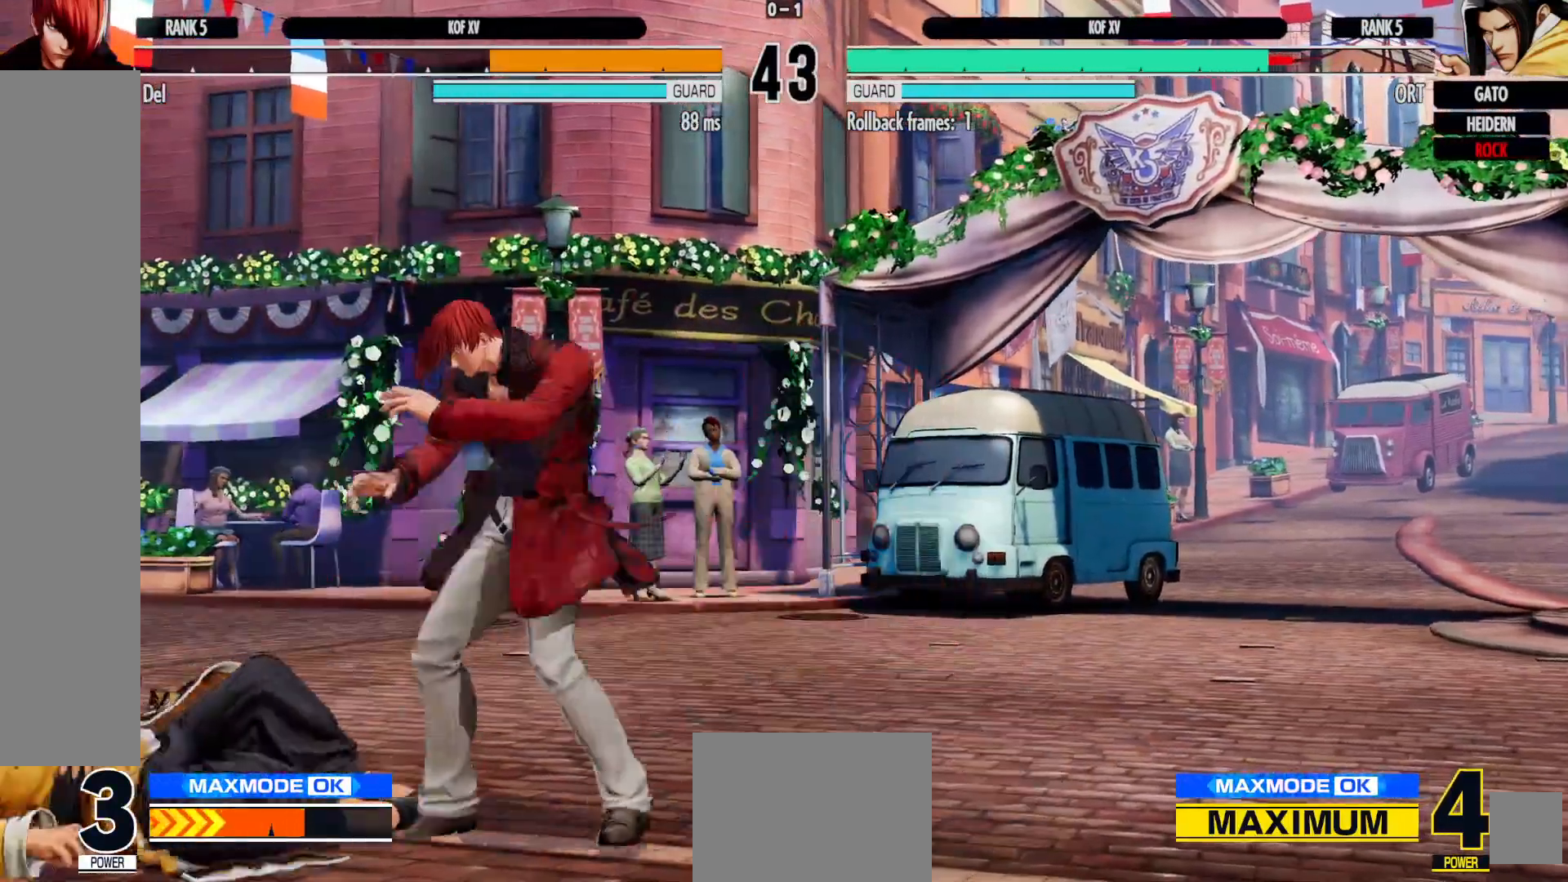
{"buttons": ["DPAD_DOWN"], "left_stick": "center", "right_stick": "center", "events": [[67, "DPAD_RIGHT", "up"], [117, "DPAD_LEFT", "down"], [283, "DPAD_DOWN", "down"], [283, "DPAD_LEFT", "up"], [333, "A", "down"], [333, "B", "down"], [350, "B", "up"], [367, "A", "up"], [367, "X", "down"], [383, "A", "down"], [400, "X", "up"], [467, "A", "up"]]}
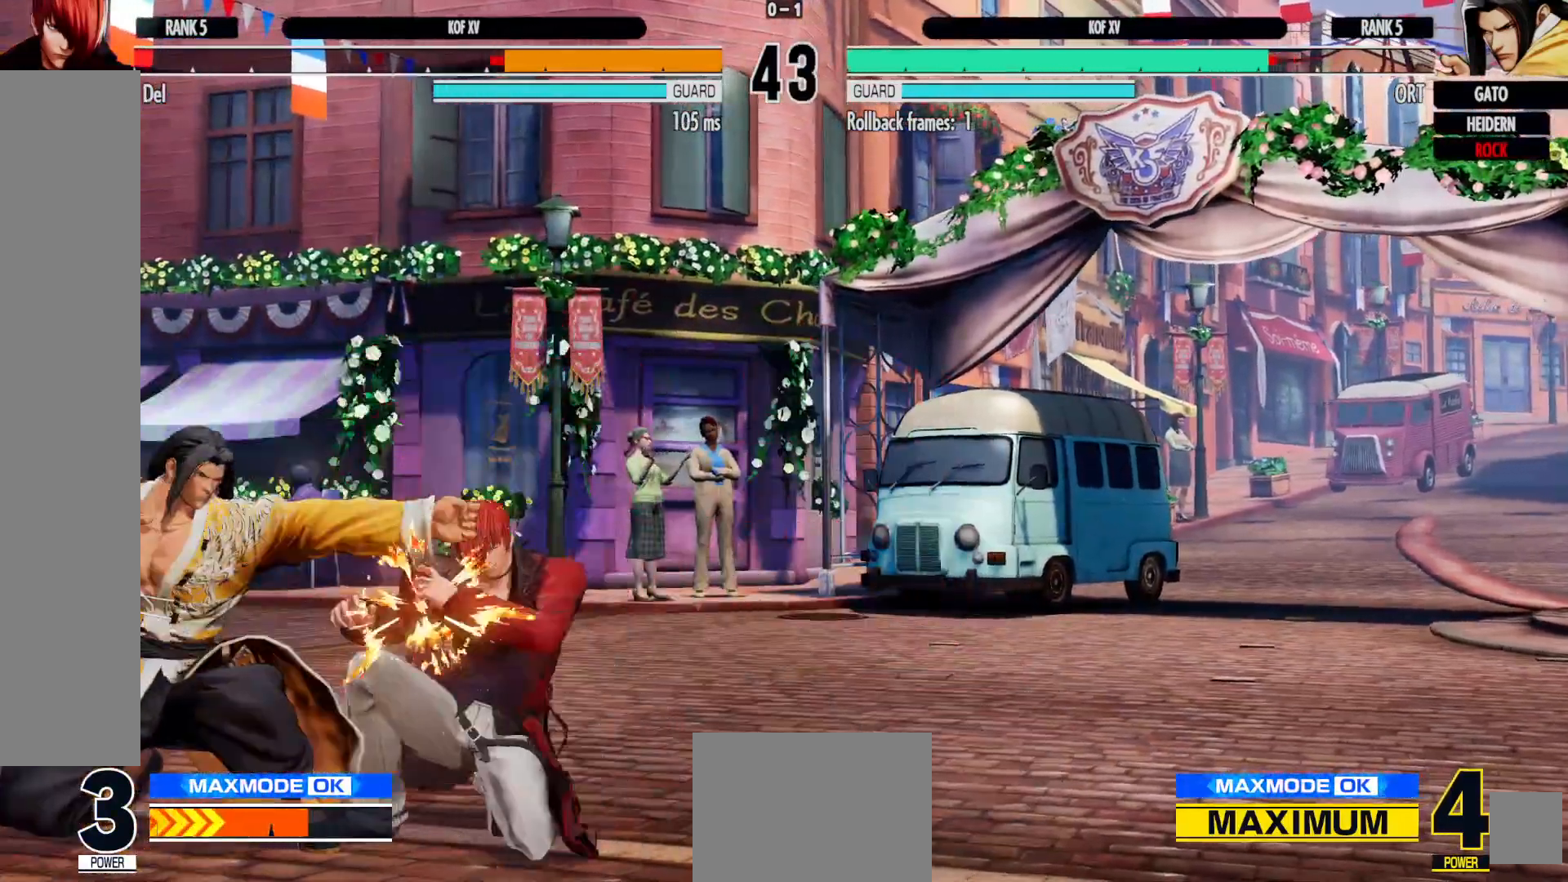
{"buttons": ["DPAD_RIGHT"], "left_stick": "center", "right_stick": "center", "events": [[33, "DPAD_RIGHT", "down"], [83, "X", "down"], [100, "DPAD_DOWN", "up"], [167, "DPAD_RIGHT", "up"], [183, "X", "up"], [267, "Y", "down"], [350, "Y", "up"], [417, "DPAD_RIGHT", "down"]]}
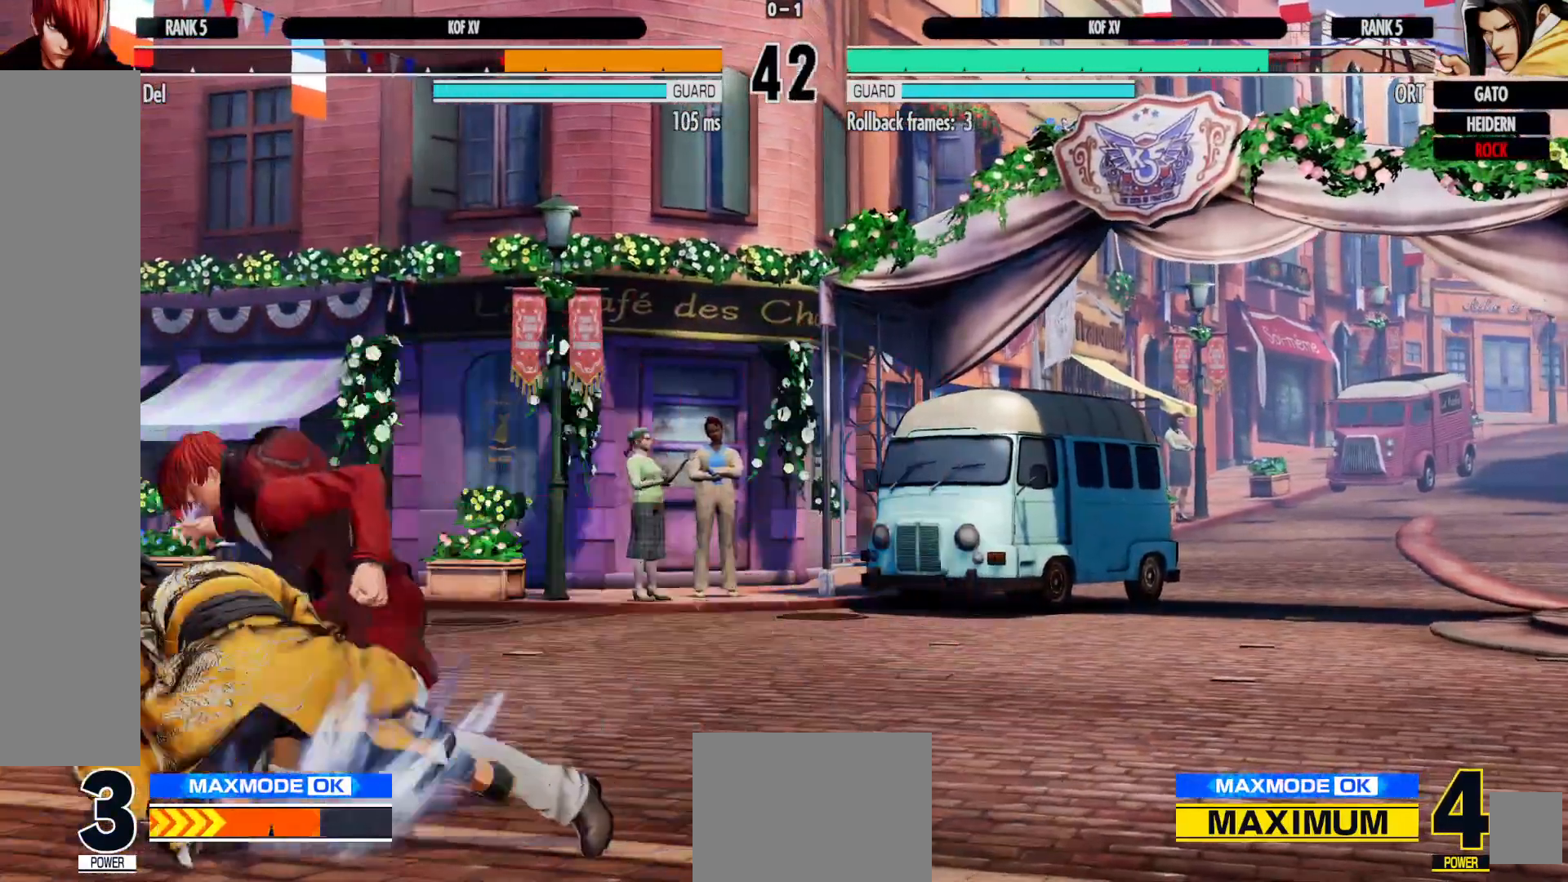
{"buttons": ["DPAD_RIGHT"], "left_stick": "center", "right_stick": "center", "events": [[167, "DPAD_RIGHT", "up"], [483, "DPAD_RIGHT", "down"]]}
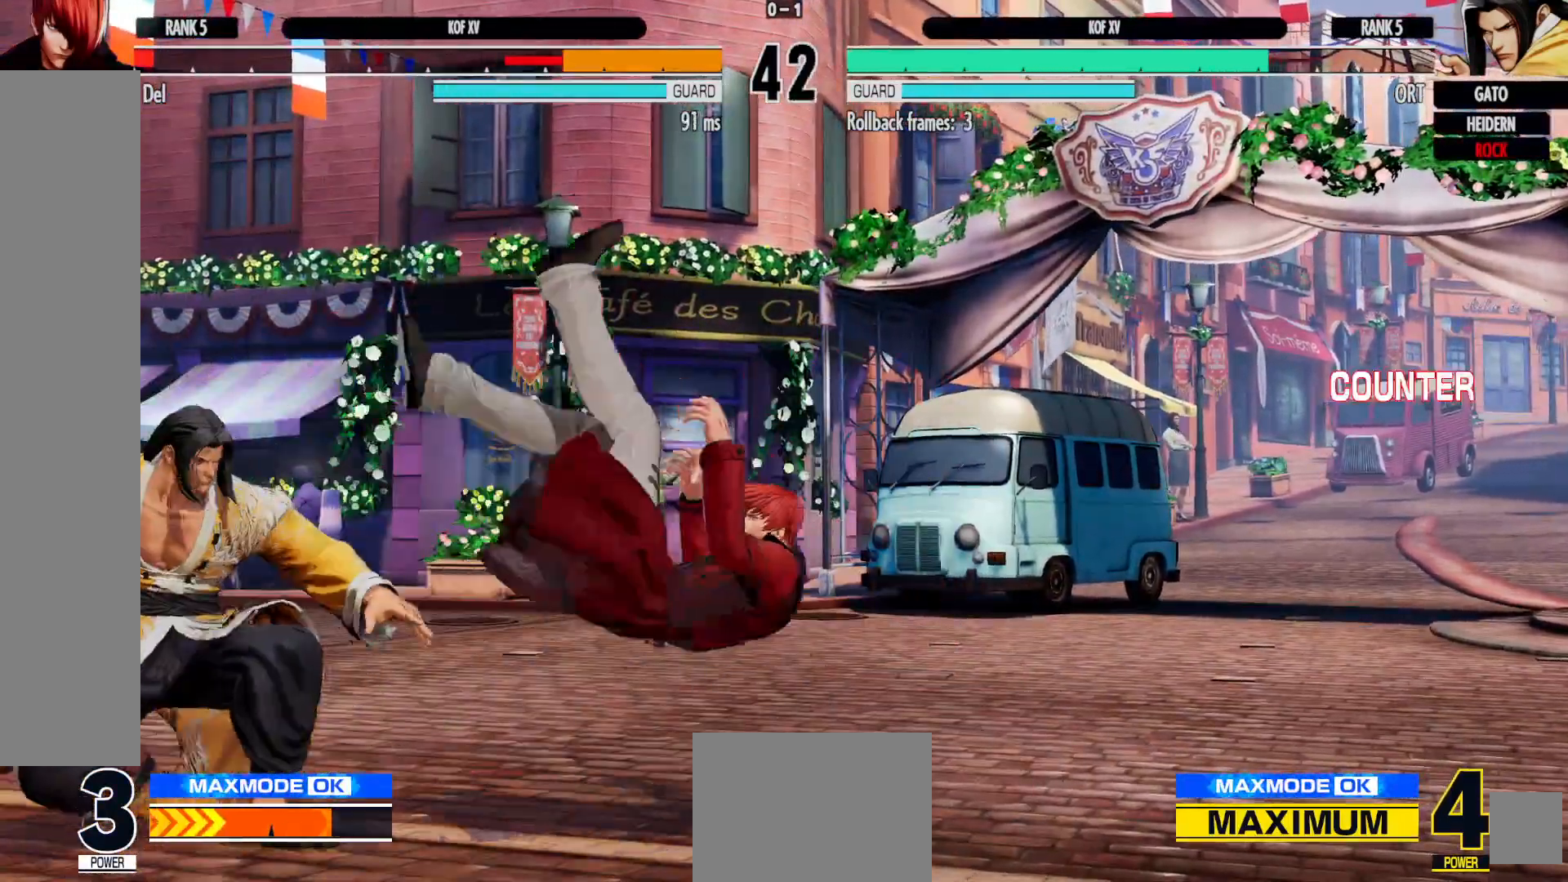
{"buttons": [], "left_stick": "center", "right_stick": "center", "events": [[67, "A", "down"], [67, "X", "down"], [167, "A", "up"], [167, "X", "up"], [233, "X", "down"], [250, "A", "down"], [317, "A", "up"], [317, "X", "up"], [367, "DPAD_RIGHT", "up"]]}
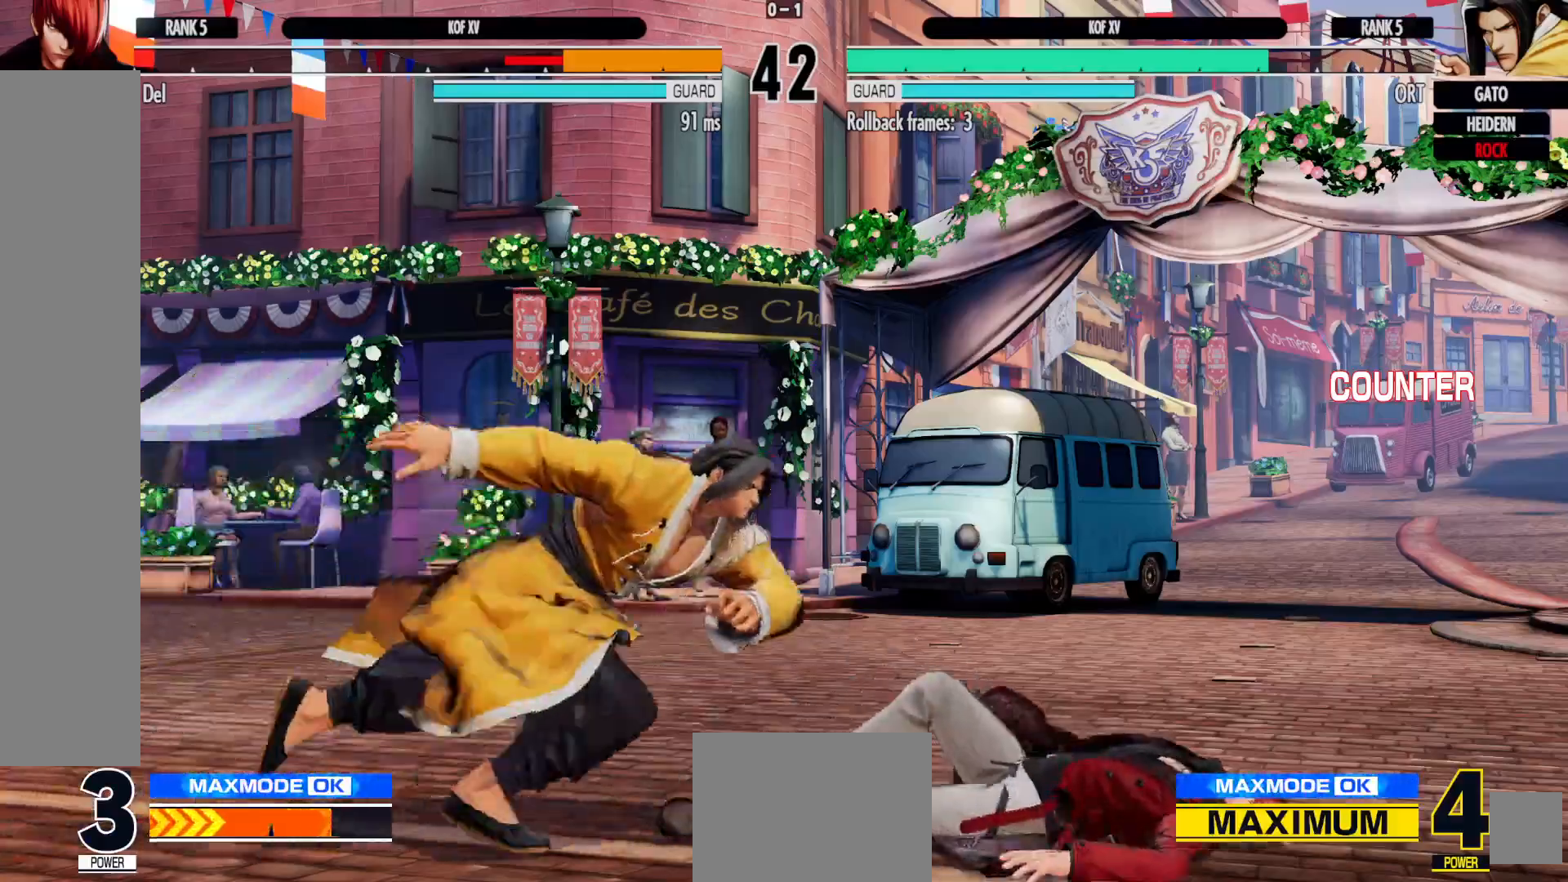
{"buttons": ["DPAD_DOWN"], "left_stick": "center", "right_stick": "center", "events": [[283, "DPAD_LEFT", "down"], [300, "R1", "down"], [350, "R1", "up"], [483, "DPAD_DOWN", "down"], [483, "DPAD_LEFT", "up"]]}
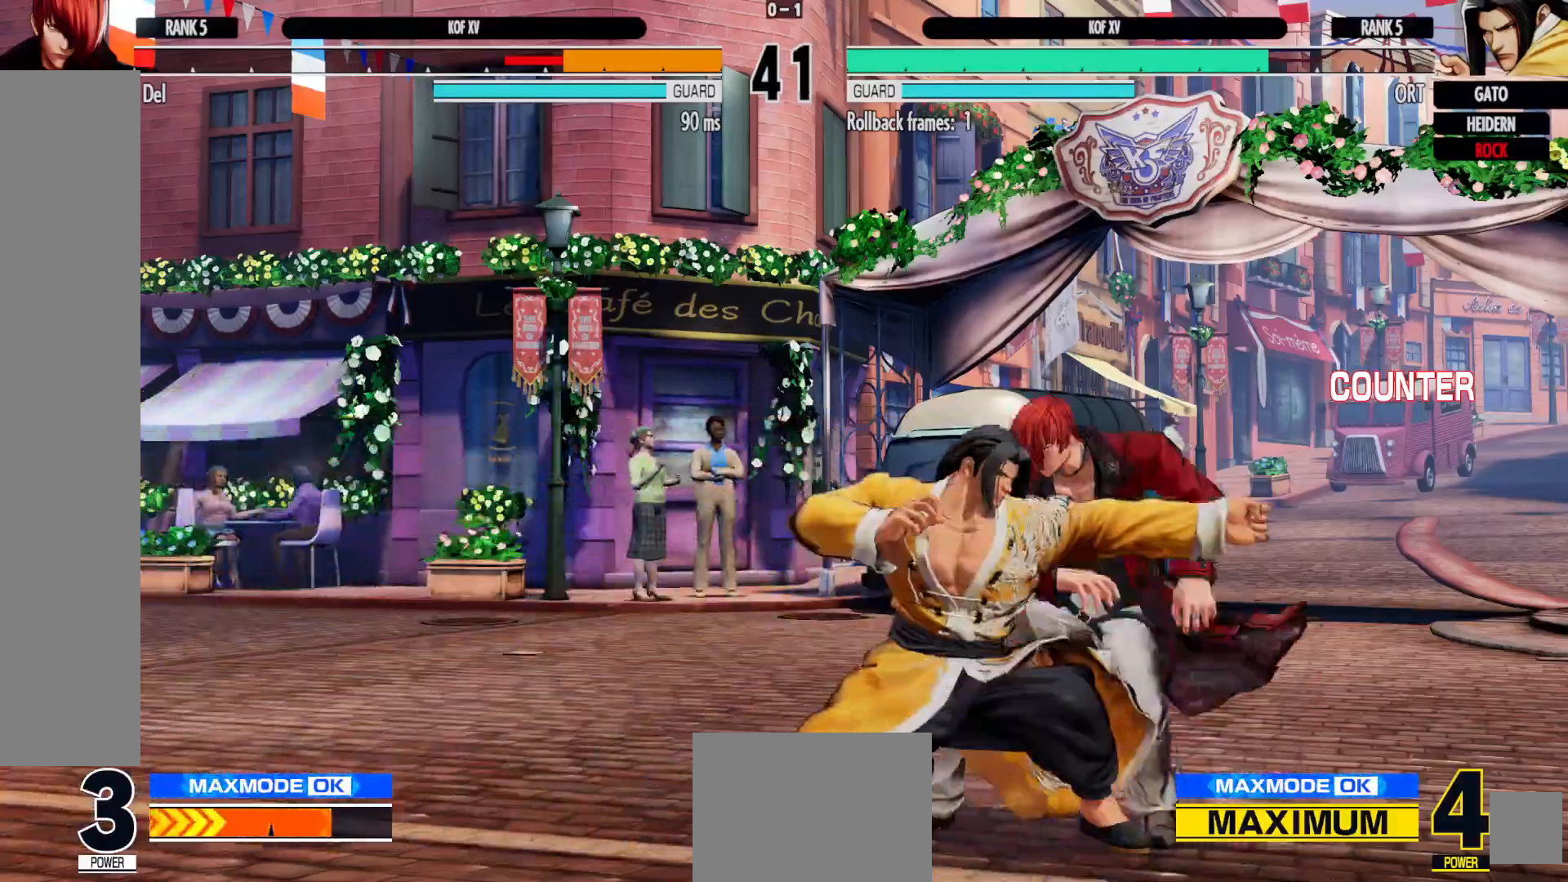
{"buttons": [], "left_stick": "center", "right_stick": "center", "events": [[83, "DPAD_LEFT", "down"], [100, "Y", "down"], [117, "DPAD_DOWN", "up"], [117, "X", "down"], [150, "DPAD_LEFT", "up"], [167, "Y", "up"], [183, "X", "up"]]}
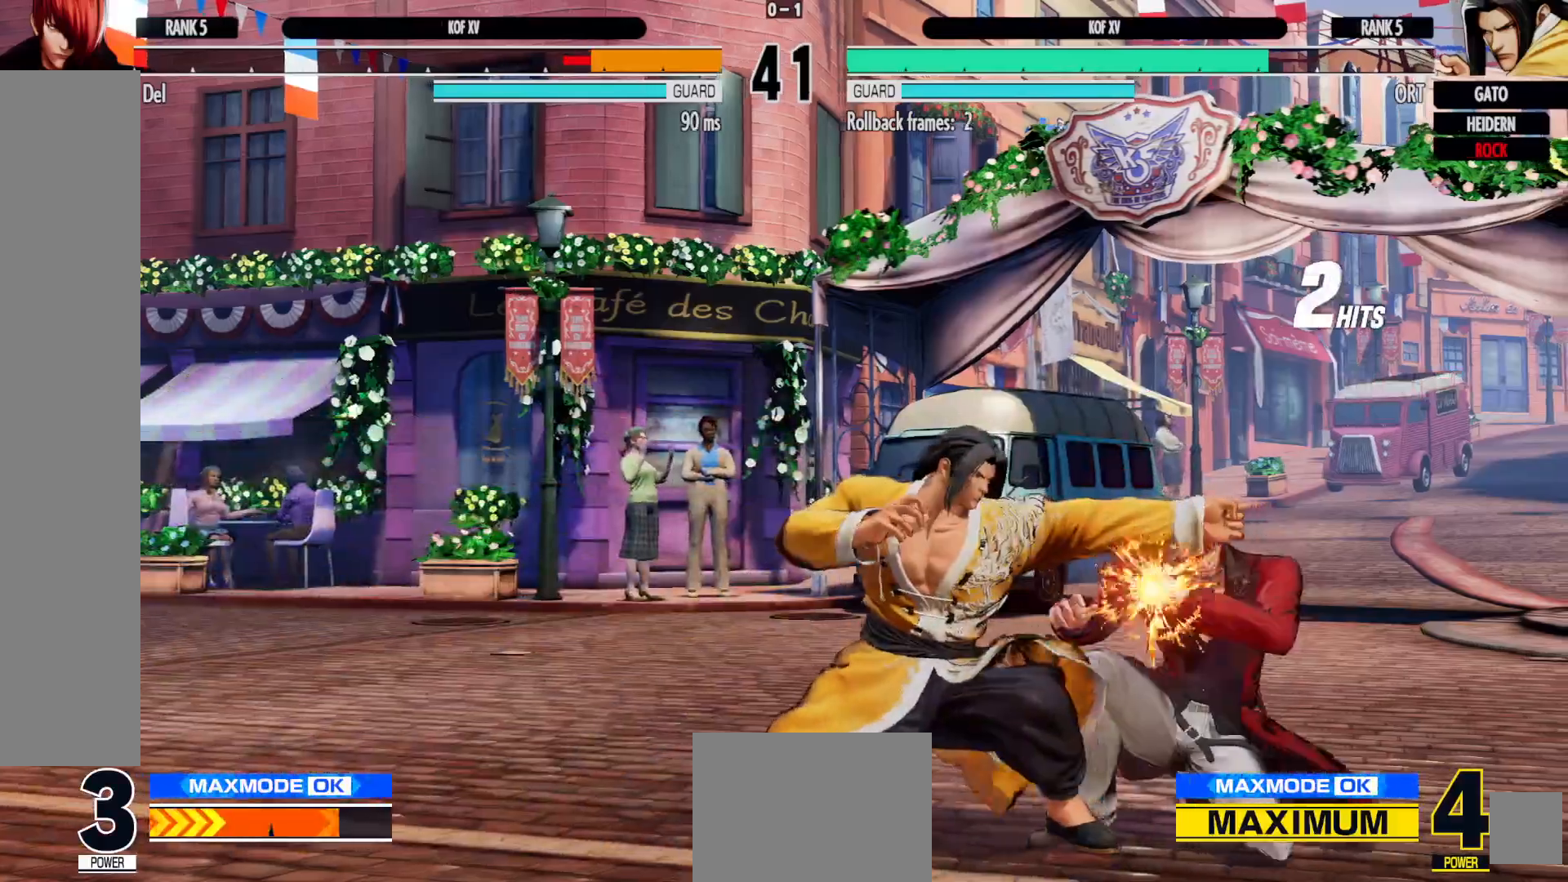
{"buttons": ["DPAD_RIGHT"], "left_stick": "center", "right_stick": "center", "events": [[350, "DPAD_RIGHT", "down"]]}
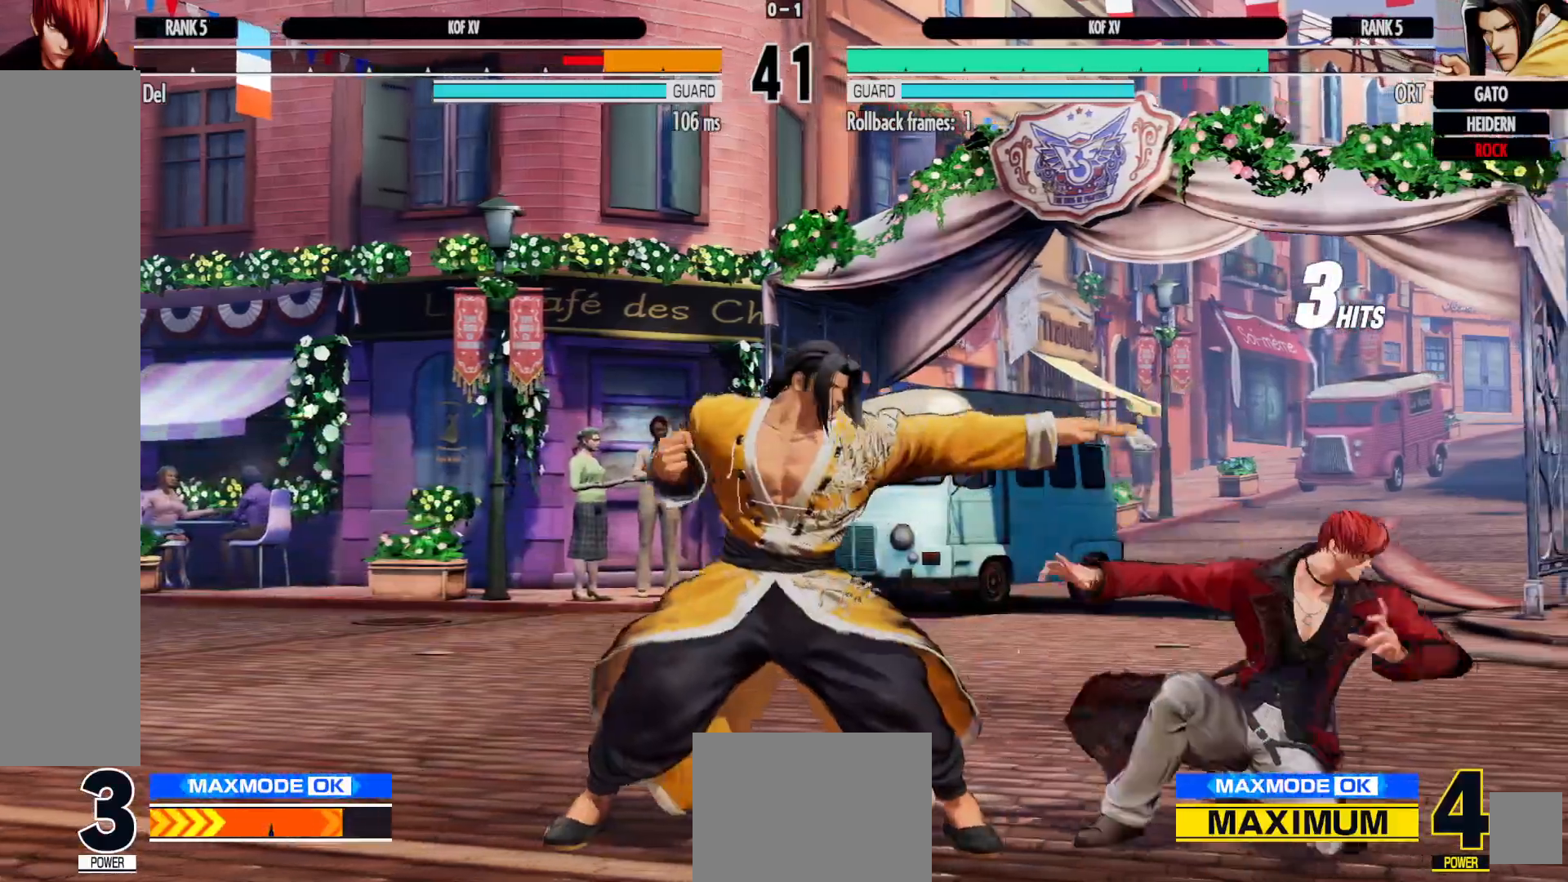
{"buttons": ["DPAD_RIGHT"], "left_stick": "center", "right_stick": "center", "events": []}
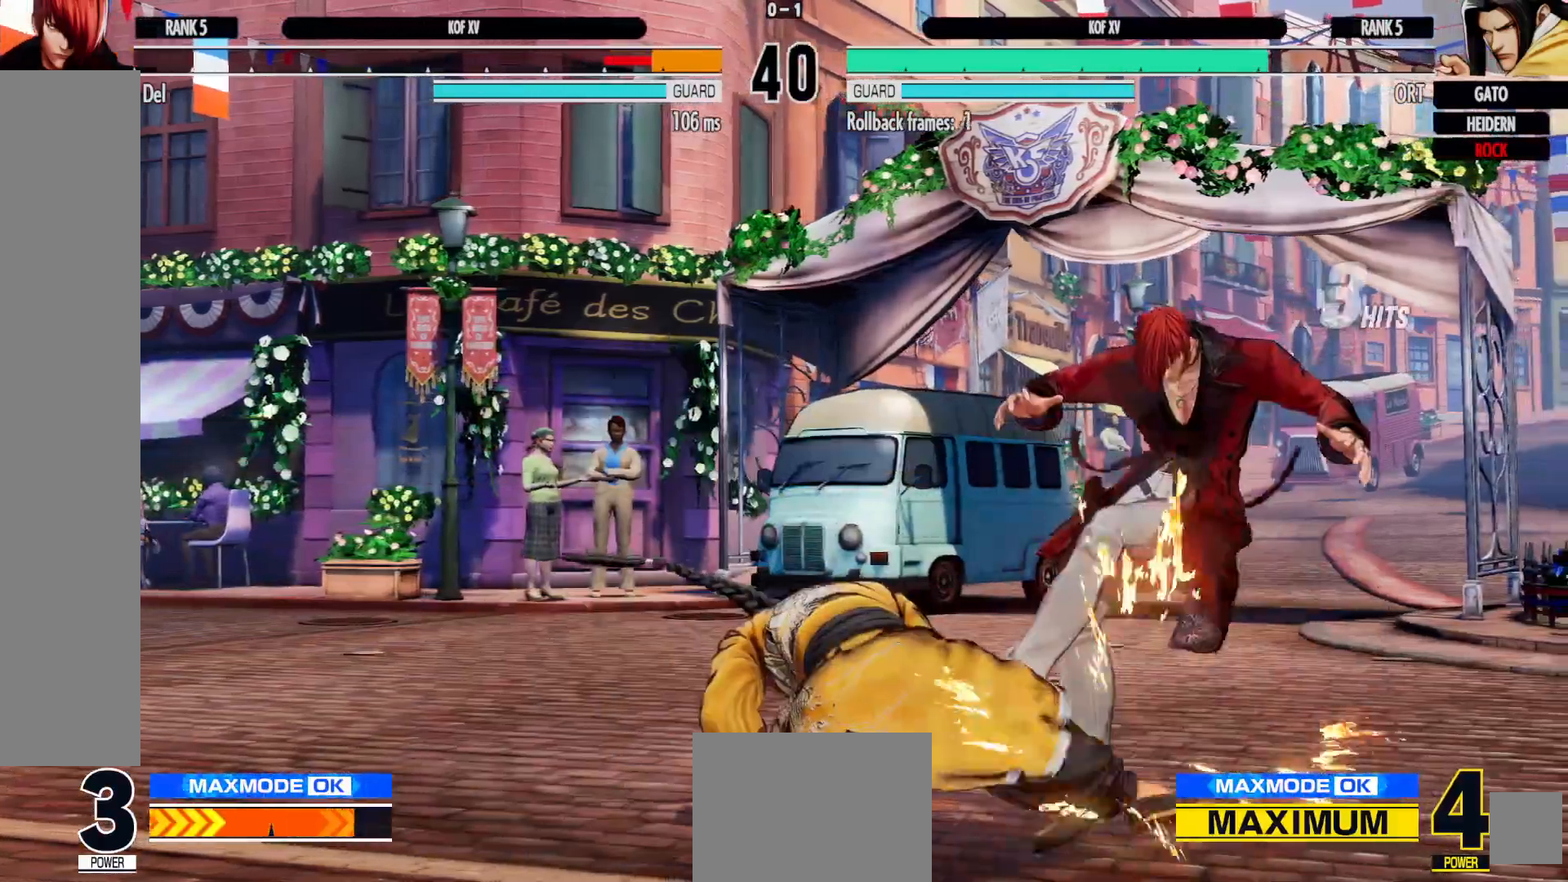
{"buttons": ["DPAD_DOWN", "DPAD_RIGHT"], "left_stick": "center", "right_stick": "center", "events": [[167, "DPAD_DOWN", "down"], [300, "A", "down"], [317, "X", "down"], [417, "X", "up"], [433, "A", "up"]]}
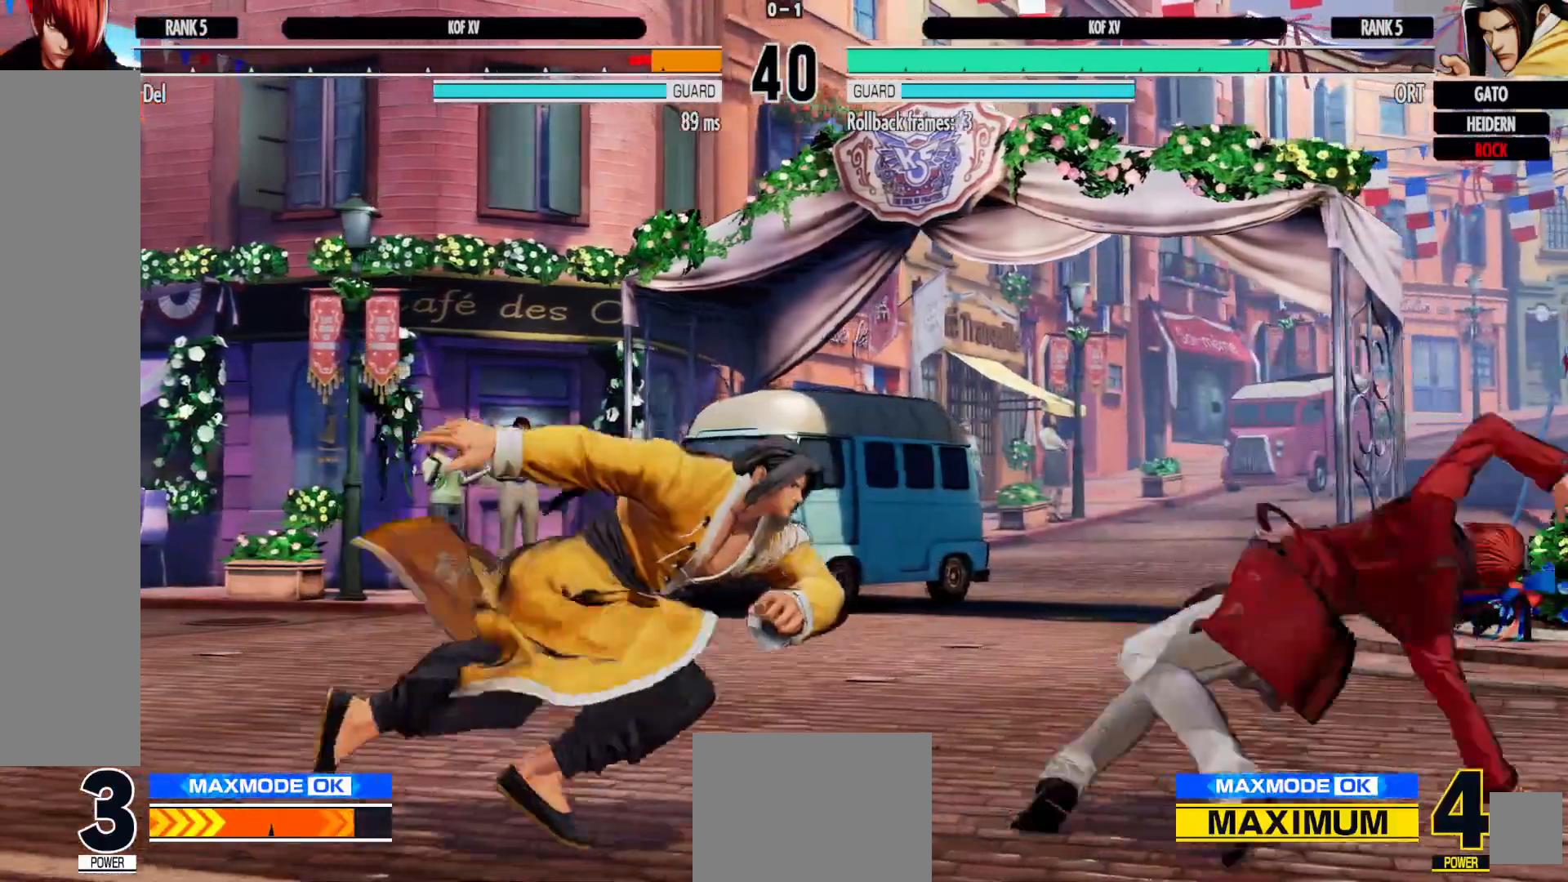
{"buttons": ["X"], "left_stick": "center", "right_stick": "center", "events": [[83, "DPAD_DOWN", "up"], [117, "DPAD_RIGHT", "up"], [183, "DPAD_LEFT", "down"], [267, "DPAD_DOWN", "down"], [300, "DPAD_LEFT", "up"], [300, "Y", "down"], [333, "X", "down"], [367, "DPAD_LEFT", "down"], [383, "Y", "up"], [400, "DPAD_DOWN", "up"], [417, "X", "up"], [433, "DPAD_LEFT", "up"], [500, "X", "down"]]}
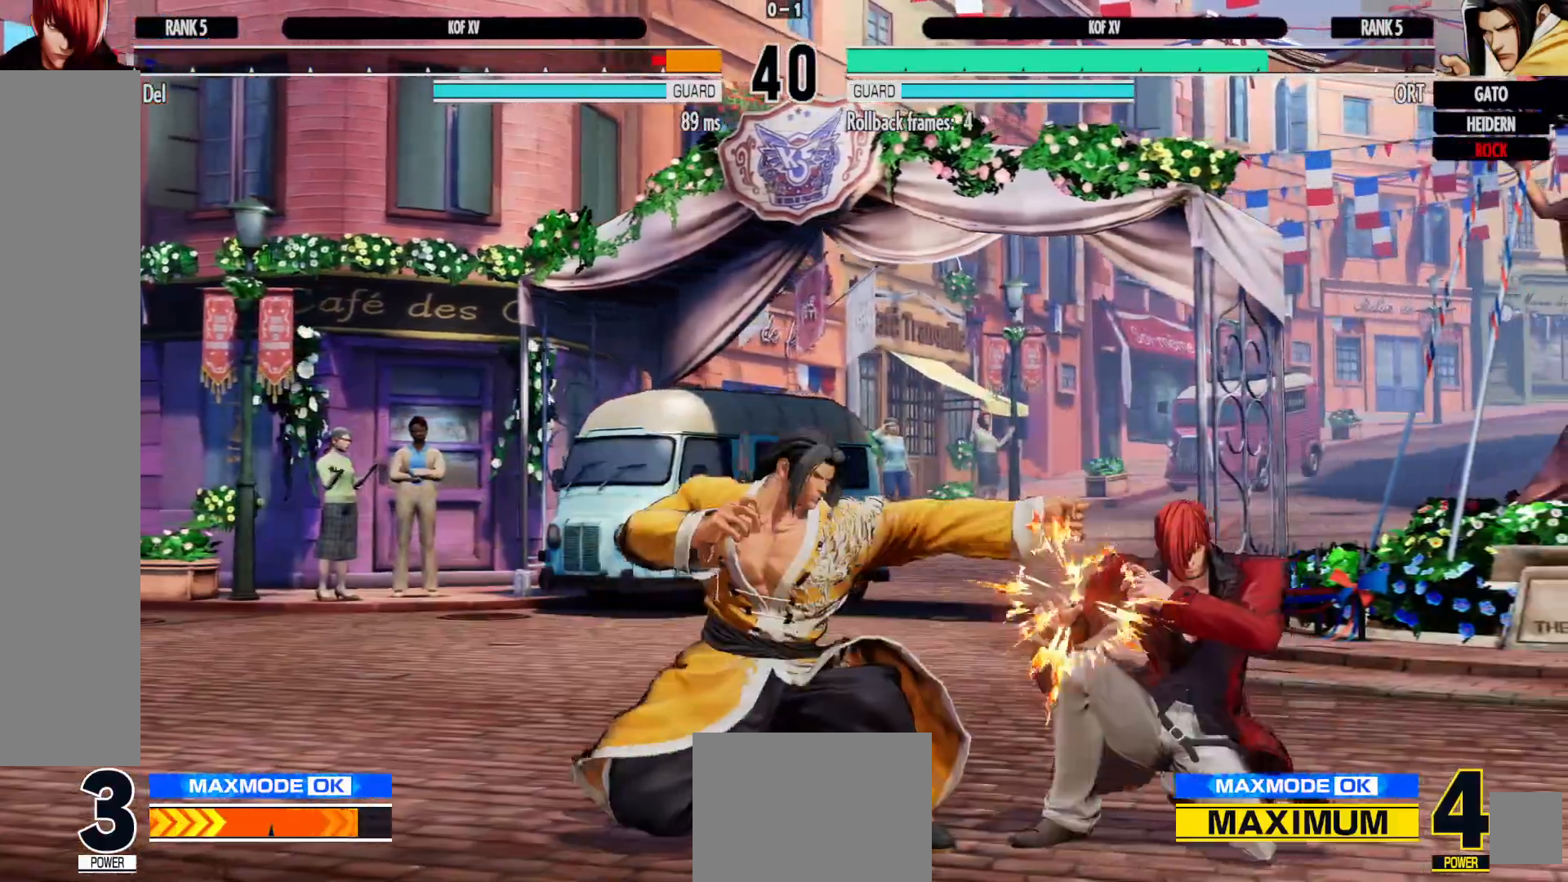
{"buttons": ["DPAD_LEFT"], "left_stick": "center", "right_stick": "center", "events": [[50, "X", "up"], [267, "DPAD_LEFT", "down"], [367, "DPAD_DOWN", "down"], [400, "DPAD_LEFT", "up"], [467, "DPAD_LEFT", "down"], [500, "DPAD_DOWN", "up"]]}
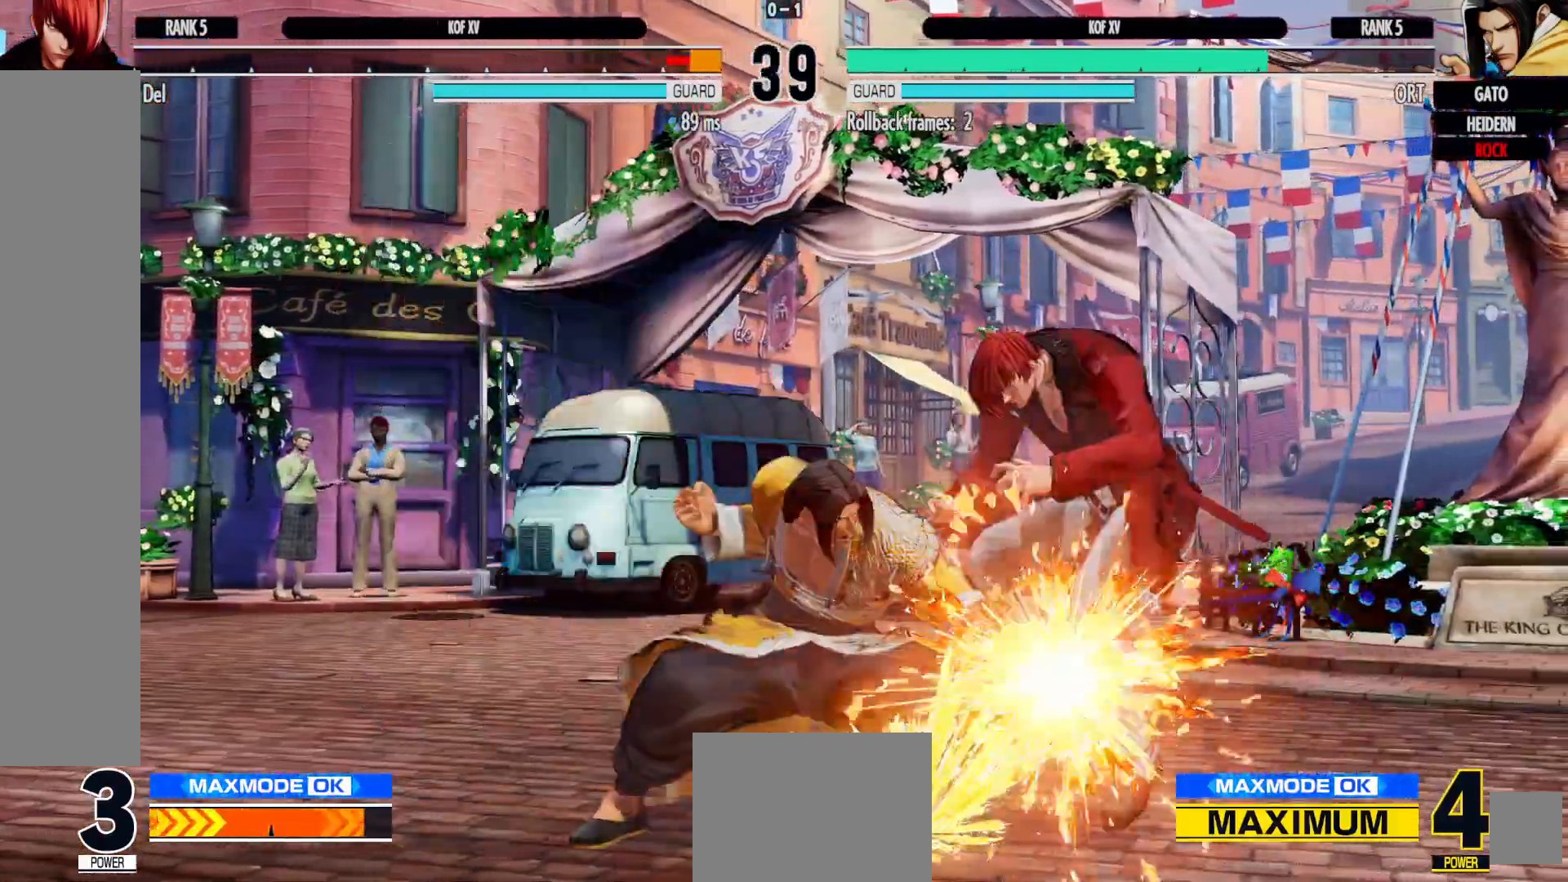
{"buttons": [], "left_stick": "center", "right_stick": "center", "events": [[17, "X", "down"], [17, "Y", "down"], [33, "DPAD_LEFT", "up"], [83, "Y", "up"], [100, "X", "up"]]}
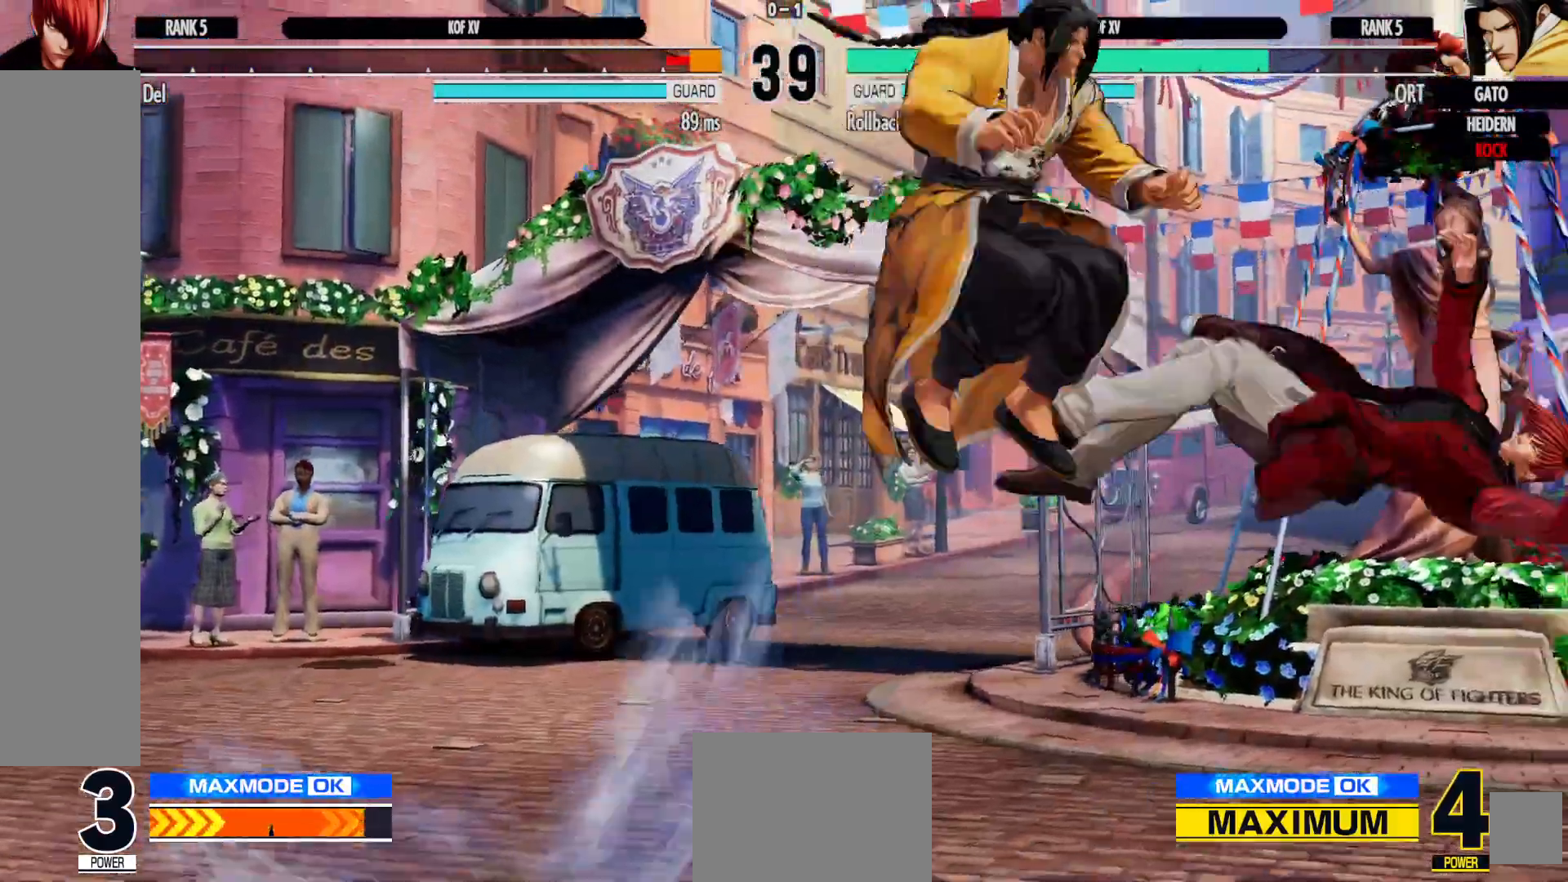
{"buttons": [], "left_stick": "center", "right_stick": "center", "events": []}
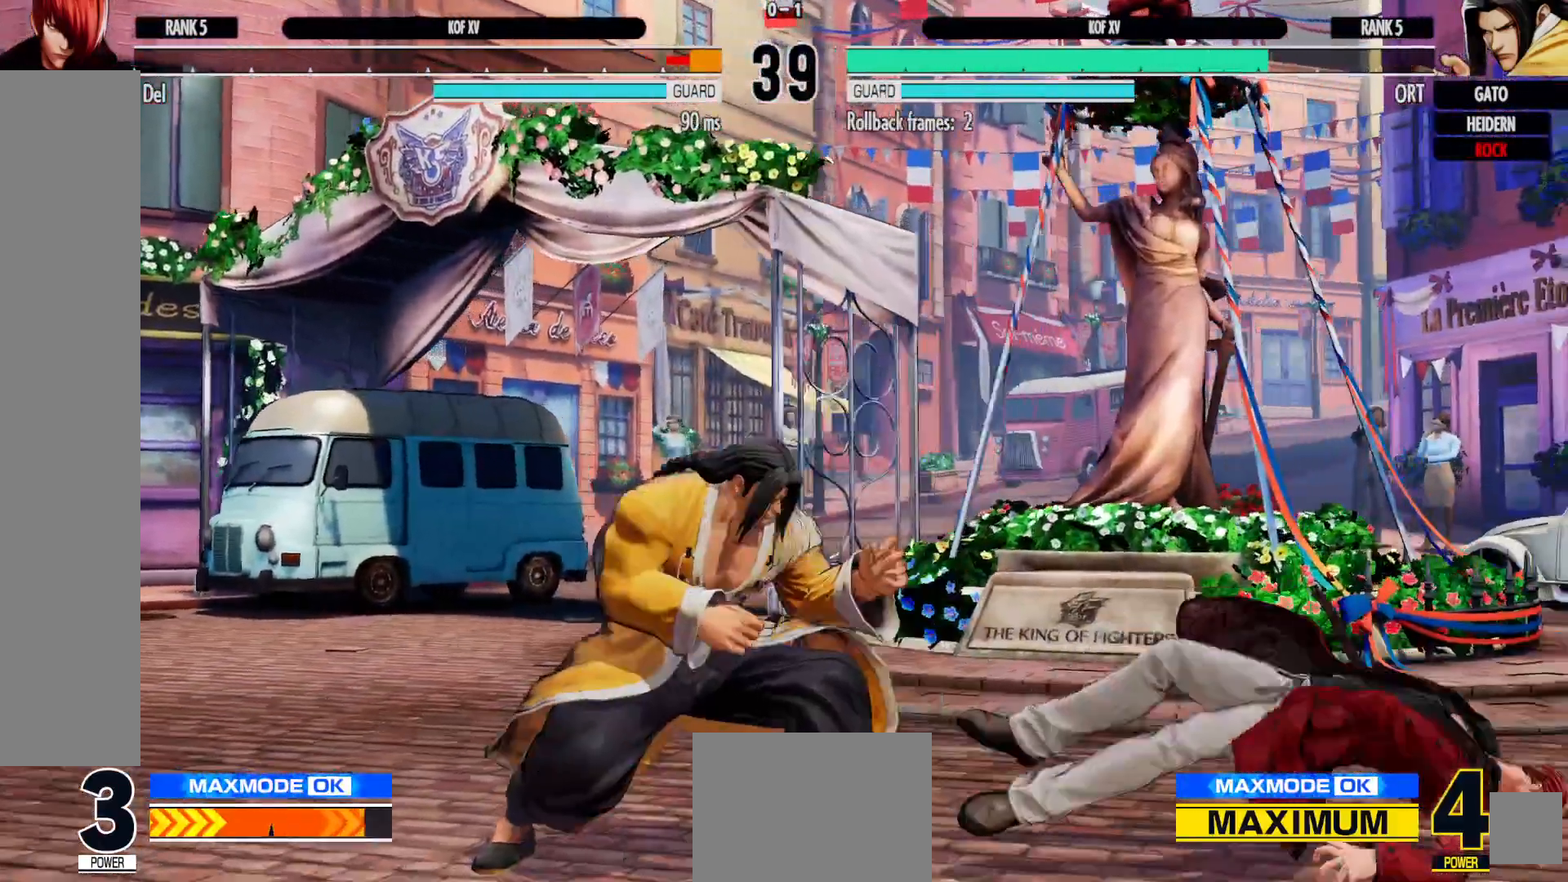
{"buttons": [], "left_stick": "center", "right_stick": "center", "events": []}
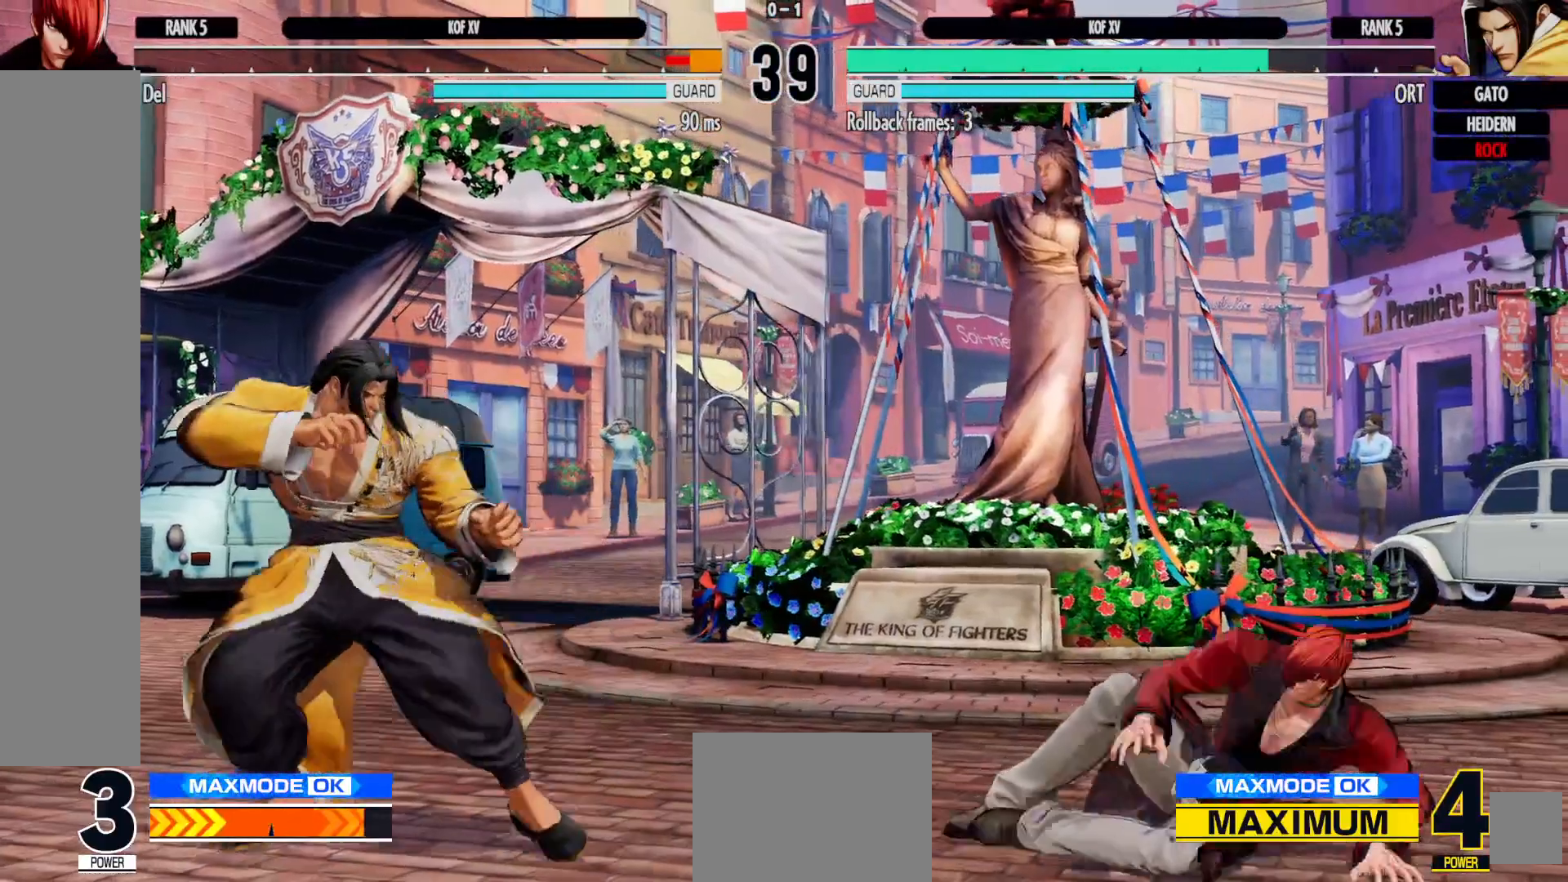
{"buttons": ["DPAD_LEFT"], "left_stick": "center", "right_stick": "center", "events": [[317, "DPAD_LEFT", "down"]]}
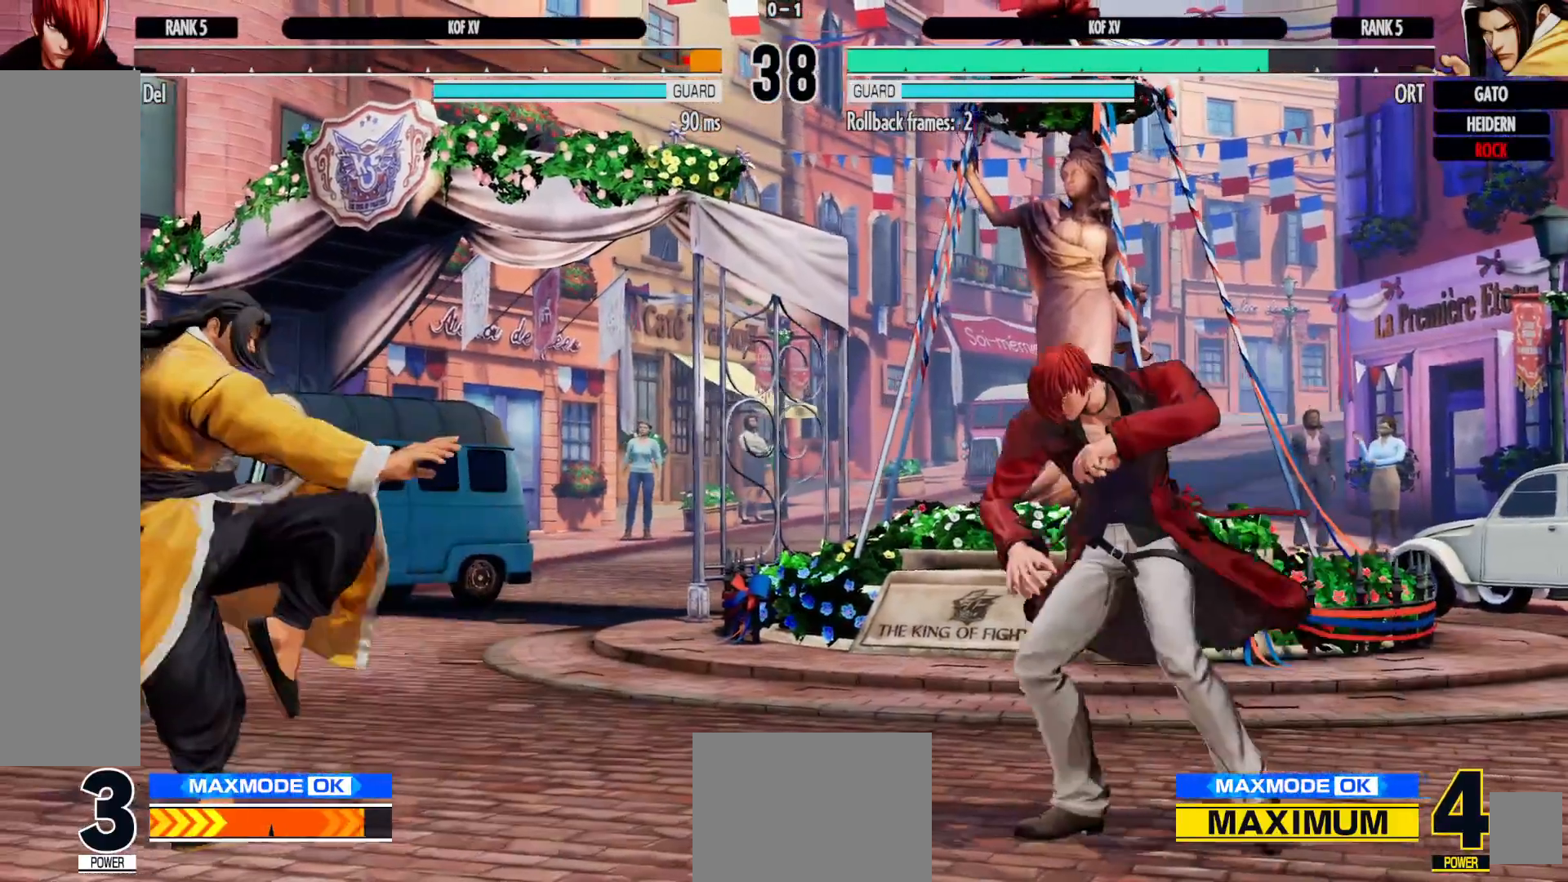
{"buttons": ["X", "Y", "R1"], "left_stick": "center", "right_stick": "center", "events": [[67, "DPAD_DOWN", "down"], [67, "DPAD_LEFT", "up"], [150, "DPAD_LEFT", "down"], [183, "DPAD_DOWN", "up"], [183, "X", "down"], [183, "Y", "down"], [217, "DPAD_LEFT", "up"], [450, "R1", "down"]]}
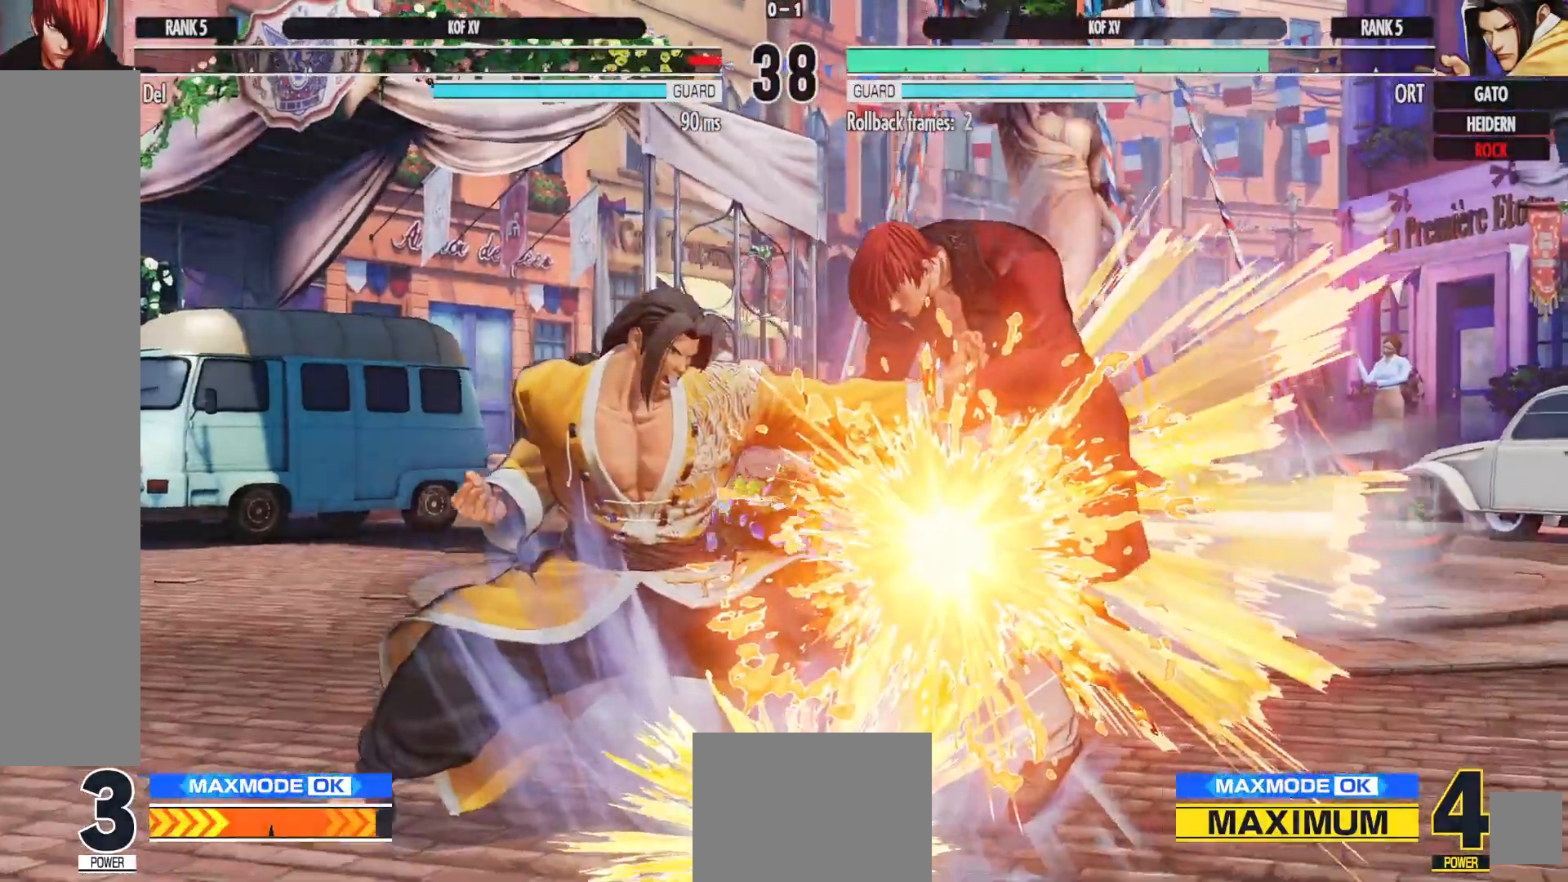
{"buttons": [], "left_stick": "center", "right_stick": "center", "events": [[33, "R1", "up"], [83, "X", "up"], [100, "Y", "up"]]}
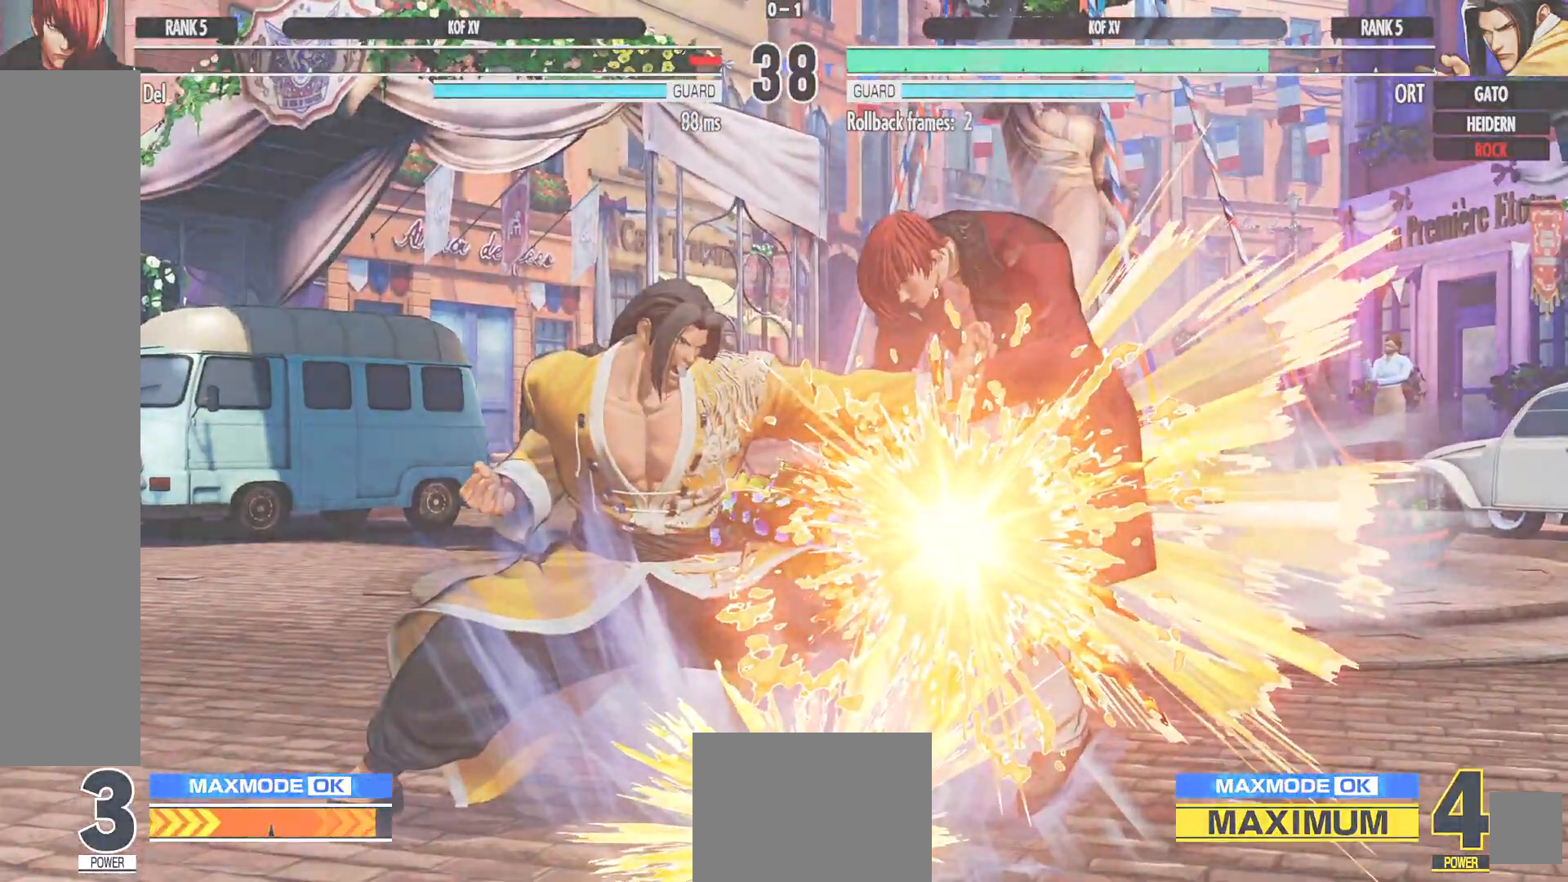
{"buttons": ["L1"], "left_stick": "center", "right_stick": "center", "events": [[467, "L1", "down"]]}
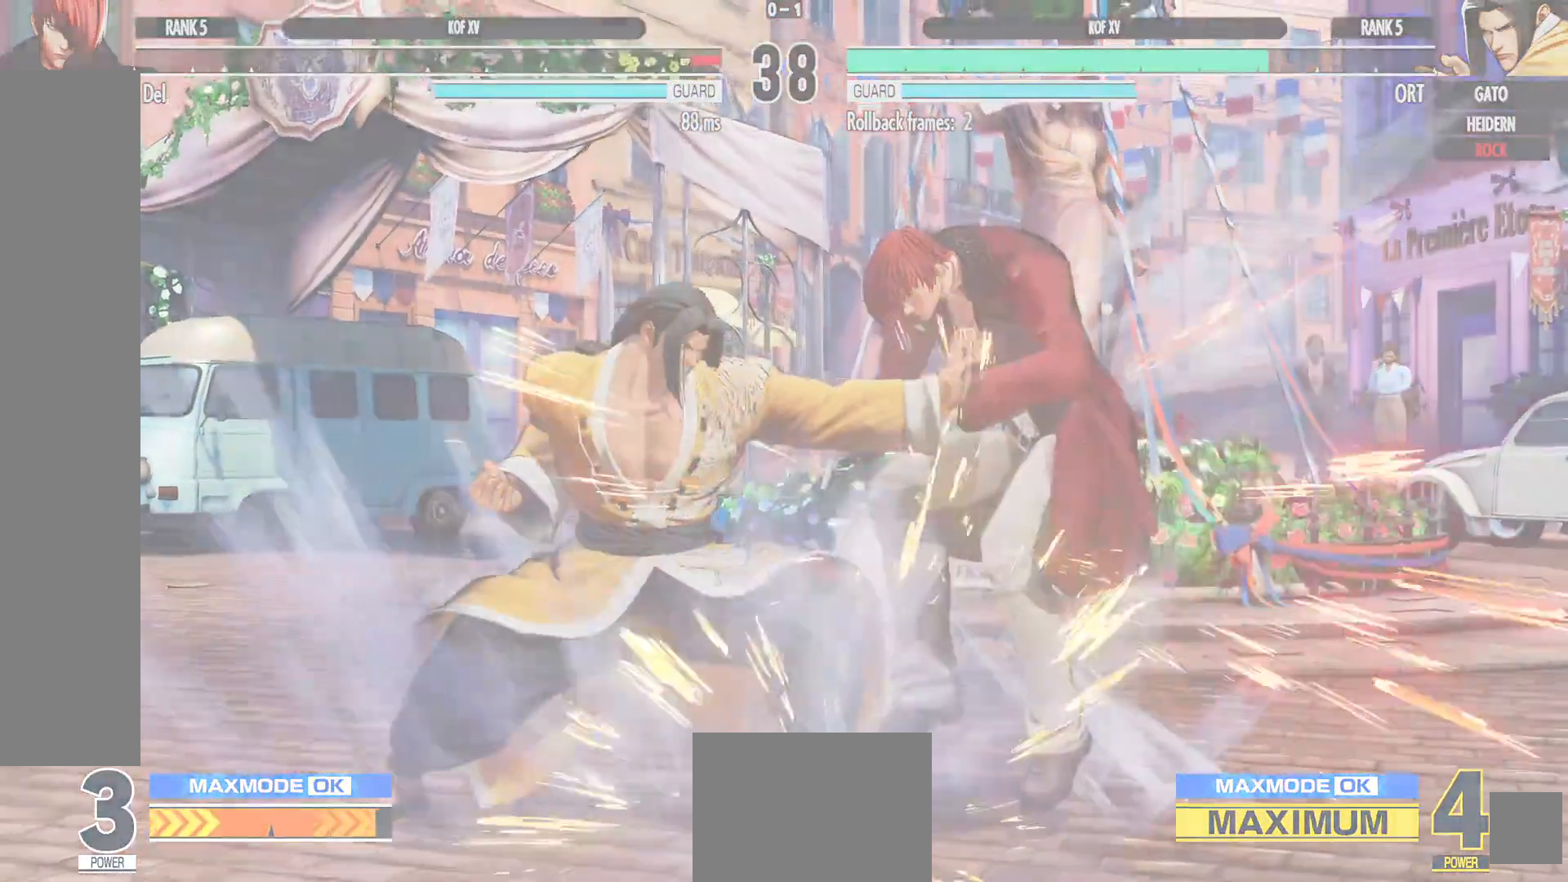
{"buttons": [], "left_stick": "center", "right_stick": "center", "events": [[33, "L1", "up"], [150, "A", "down"], [217, "A", "up"]]}